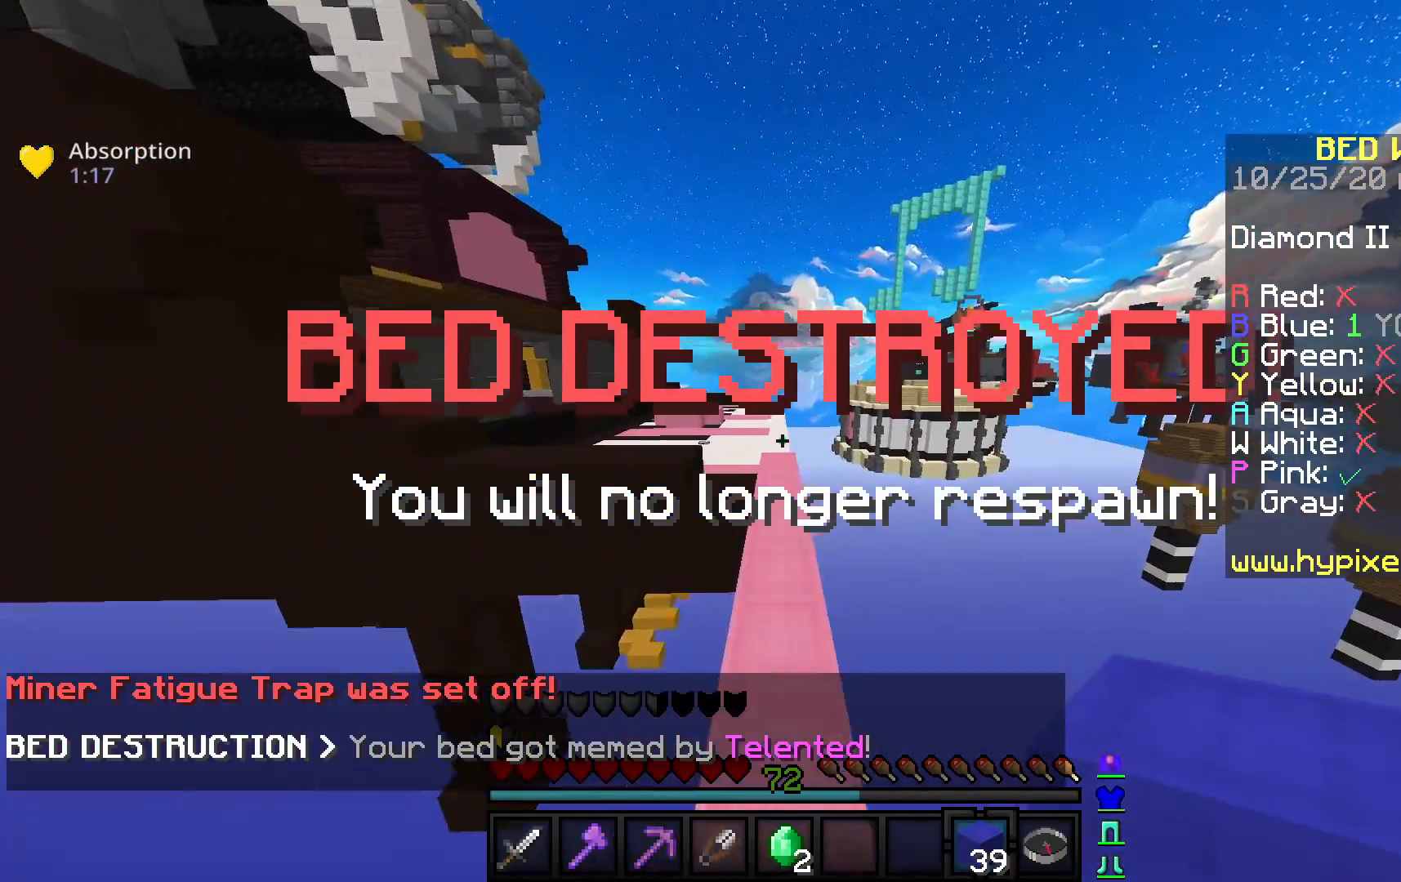
Gameplay with keyboard and mouse; each line is a JSON object with the keys and mouse buttons held at the frame after it. "events" lists presses ("down") and releases ("up") of "a", "d", "s", "space", "w", "mouse_left" and "mouse_right" between this image and that frame as [ms after this image, input, new state], when the widget could be followed in between. "mouse_left", "mouse_right" = the "left", "right" buttons of the "mouse" list. No other keys are recorded. Fast repeated clicks can show as one long hold. Mouse movement is not recorded.
{"keys": ["space", "w"], "mouse": [], "events": [[17, "space", "up"], [100, "d", "up"], [183, "mouse_left", "down"], [250, "space", "down"], [317, "mouse_left", "up"]]}
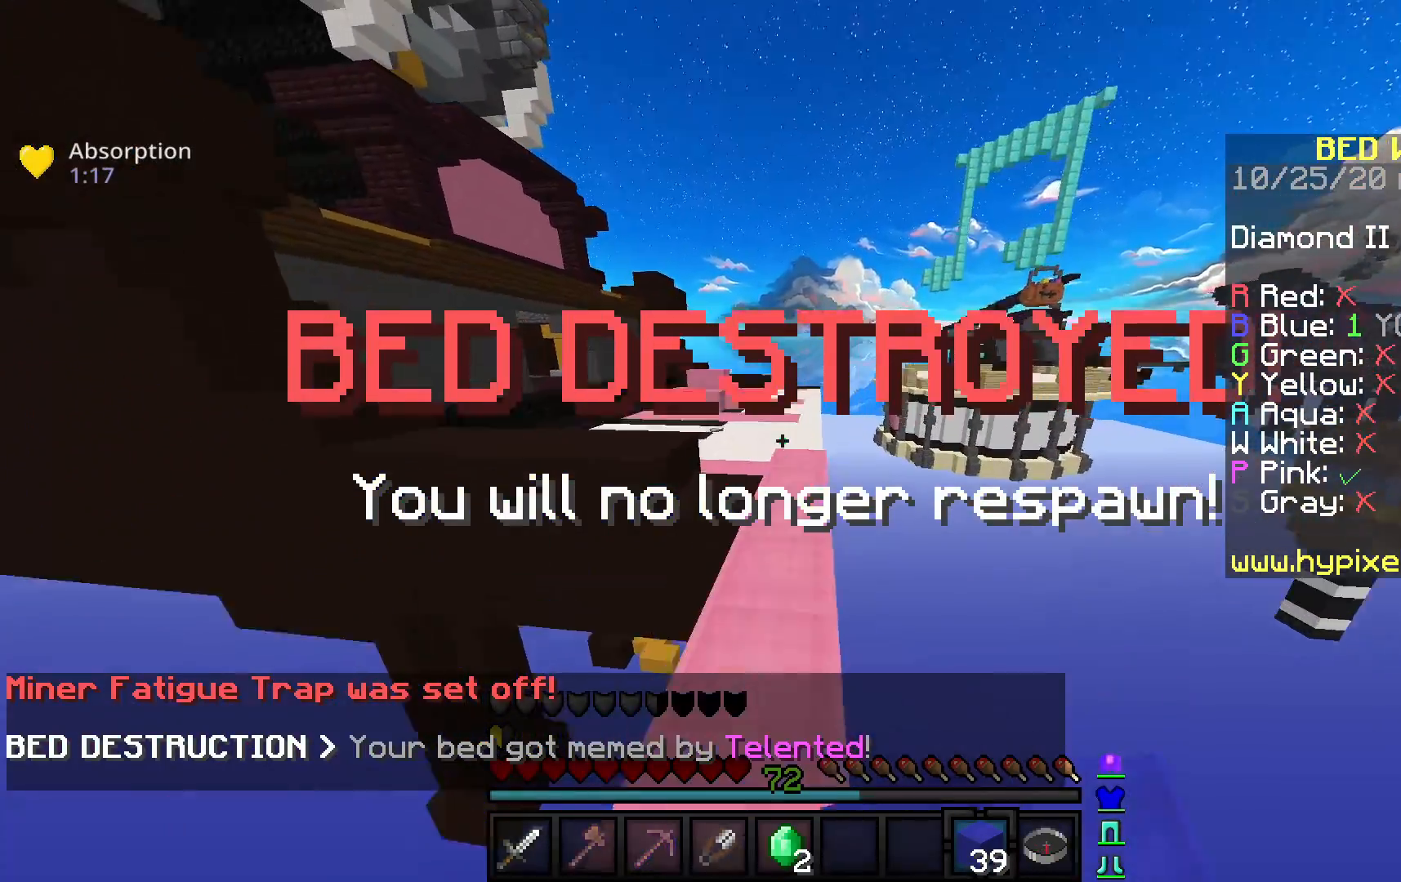
{"keys": [], "mouse": ["left"], "events": [[67, "space", "up"], [383, "mouse_left", "down"], [467, "w", "up"]]}
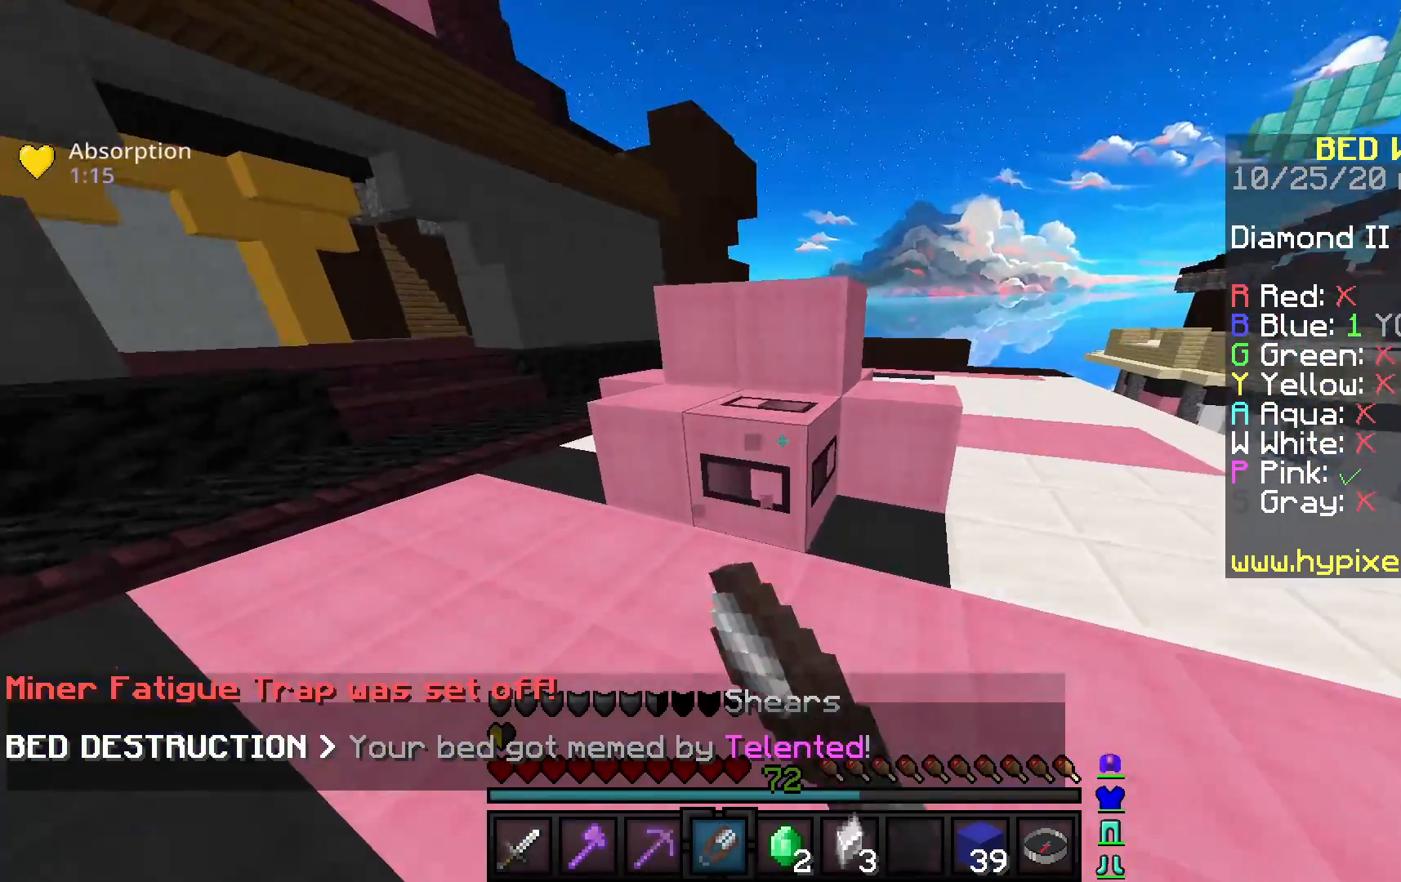
{"keys": [], "mouse": ["left"], "events": []}
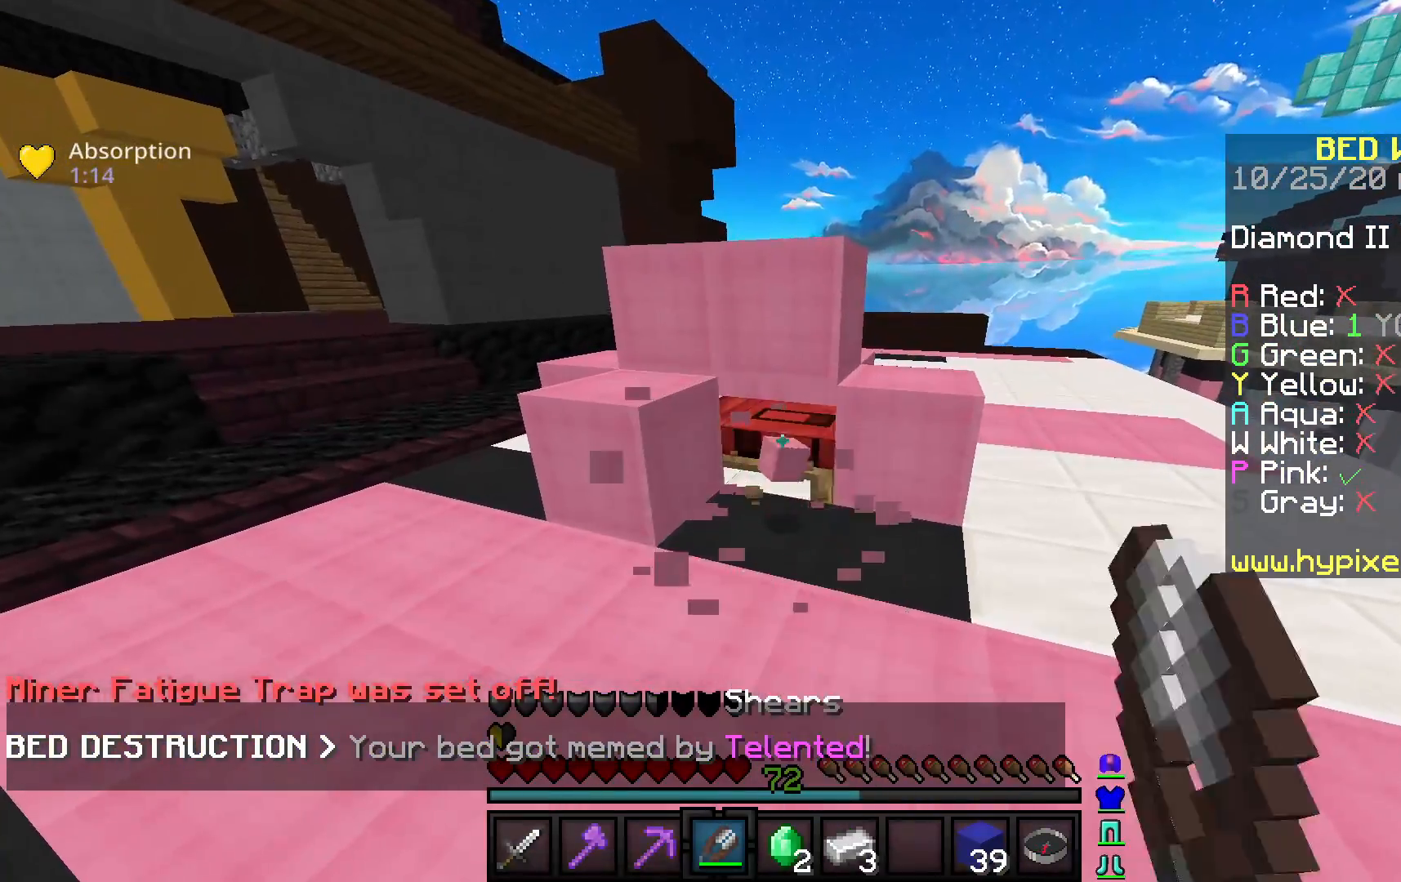
{"keys": [], "mouse": ["left"], "events": []}
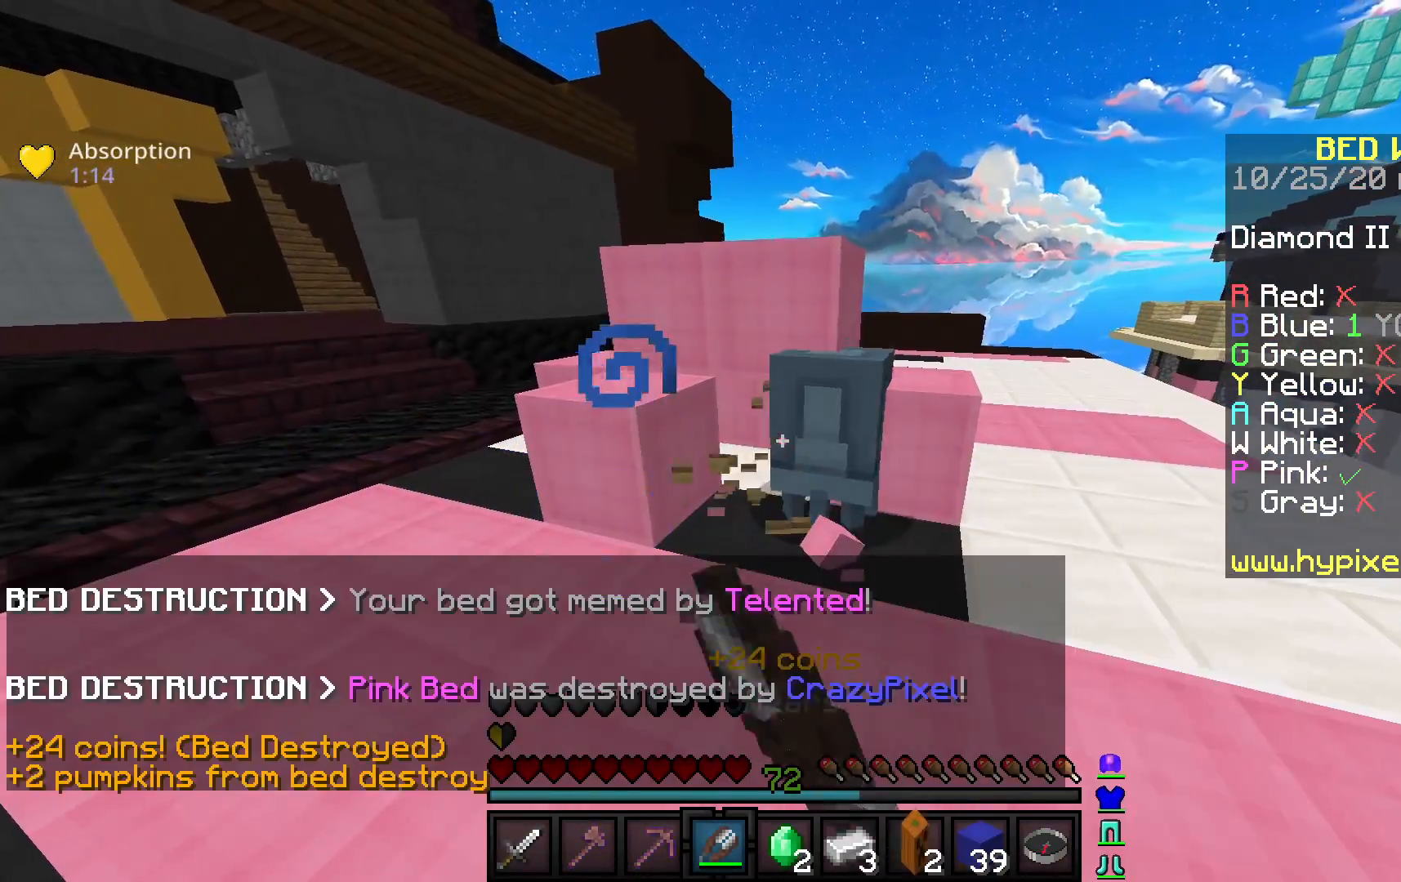
{"keys": ["a", "w"], "mouse": [], "events": [[117, "mouse_left", "up"], [183, "a", "down"], [283, "w", "down"]]}
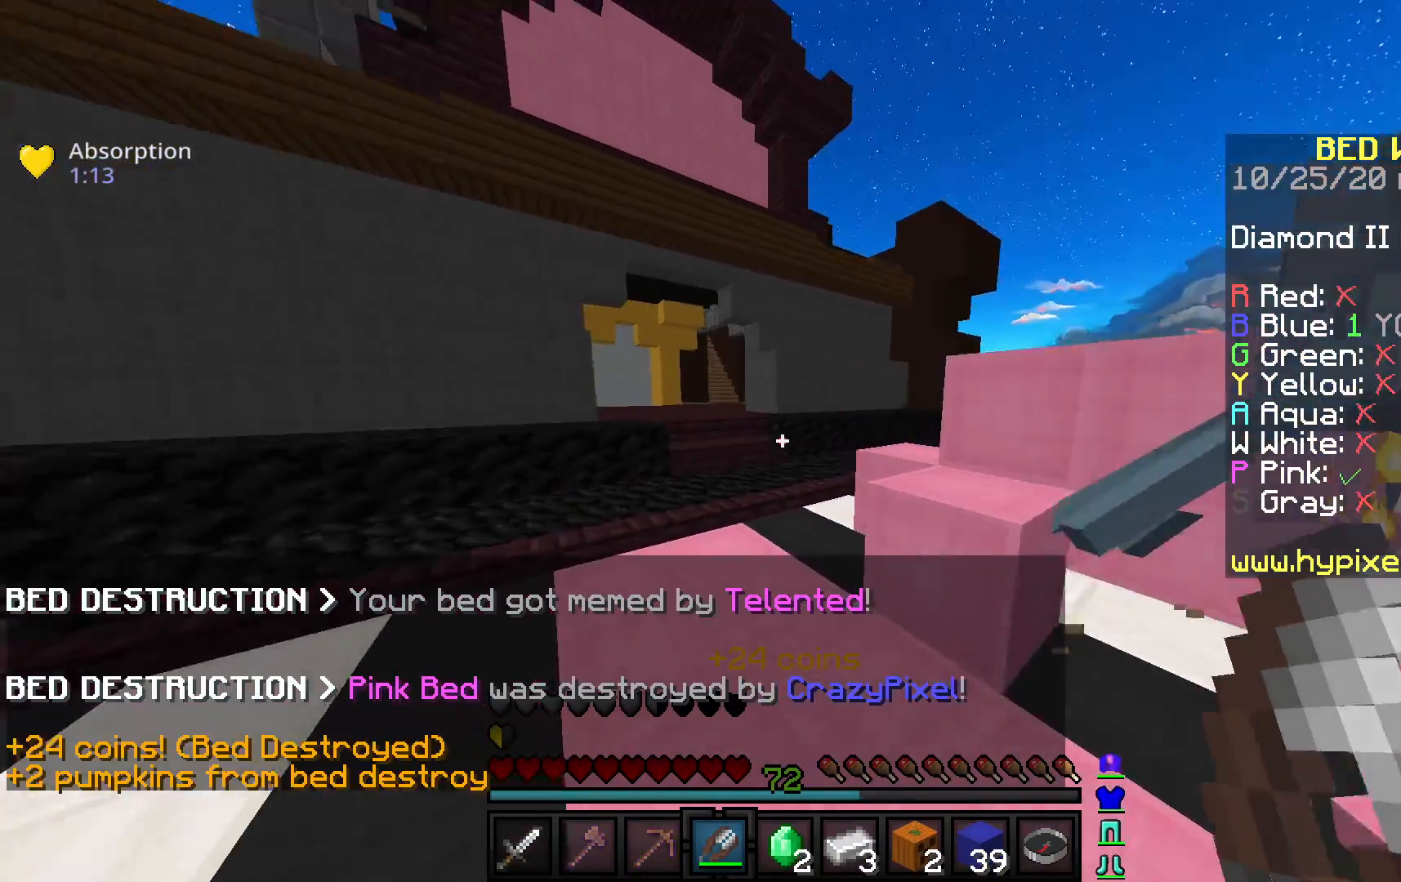
{"keys": ["w"], "mouse": [], "events": [[67, "a", "up"], [117, "space", "down"], [500, "space", "up"]]}
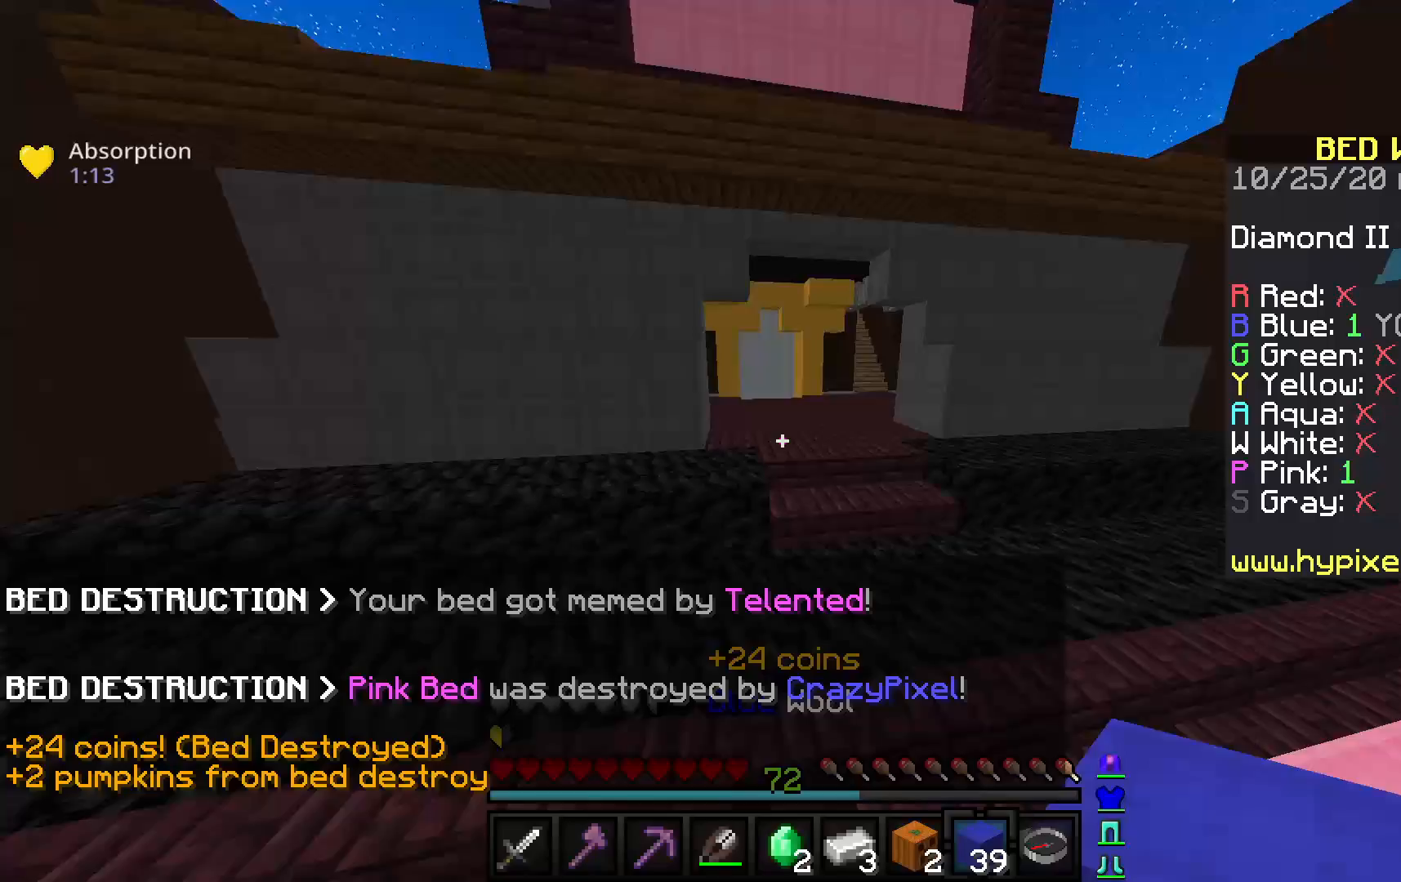
{"keys": ["w"], "mouse": [], "events": [[267, "d", "down"], [317, "space", "down"], [400, "d", "up"], [400, "space", "up"]]}
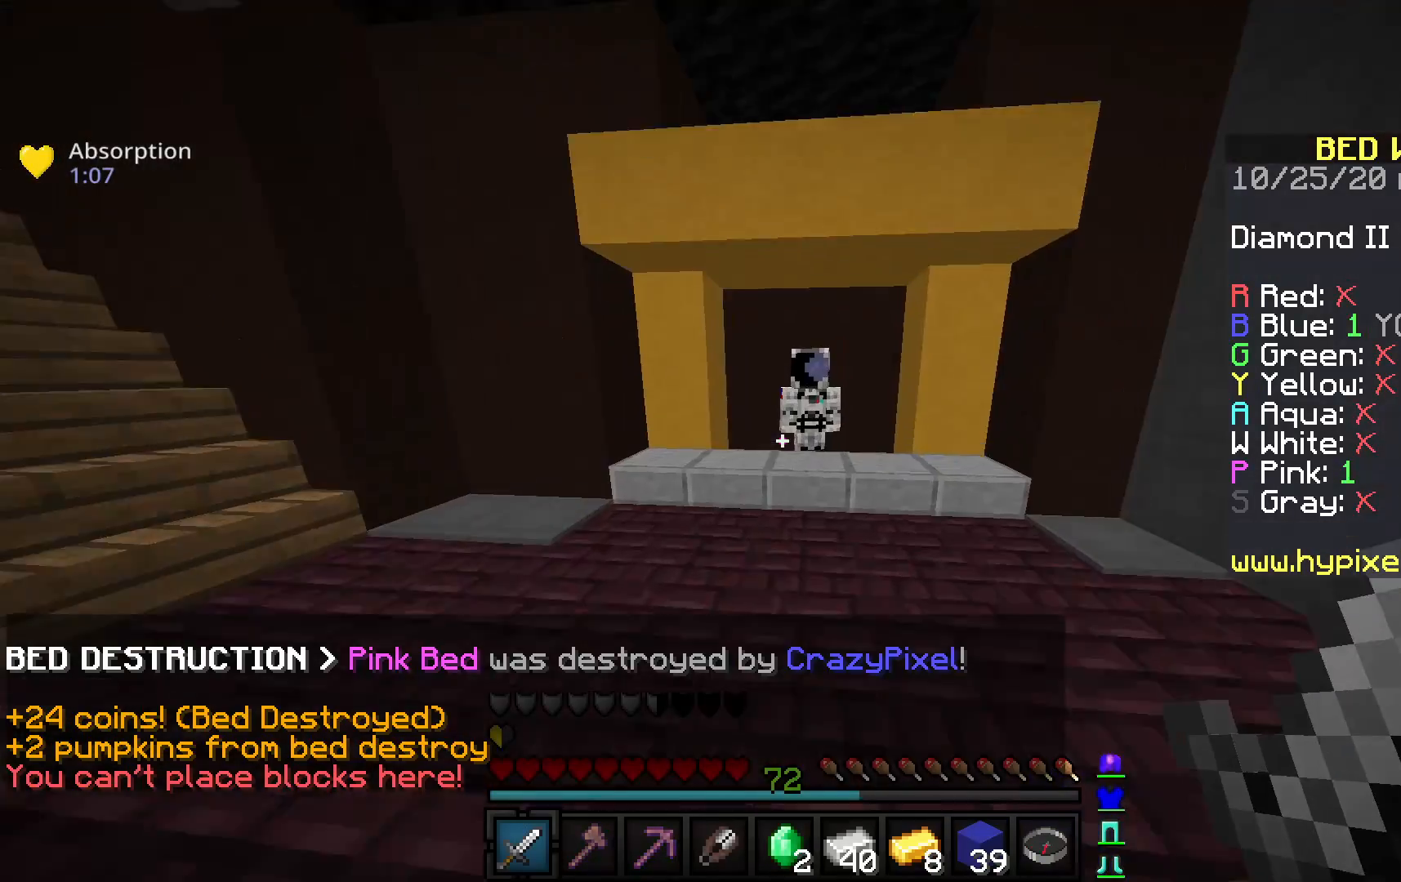
{"keys": ["w"], "mouse": ["right"], "events": [[417, "mouse_right", "down"]]}
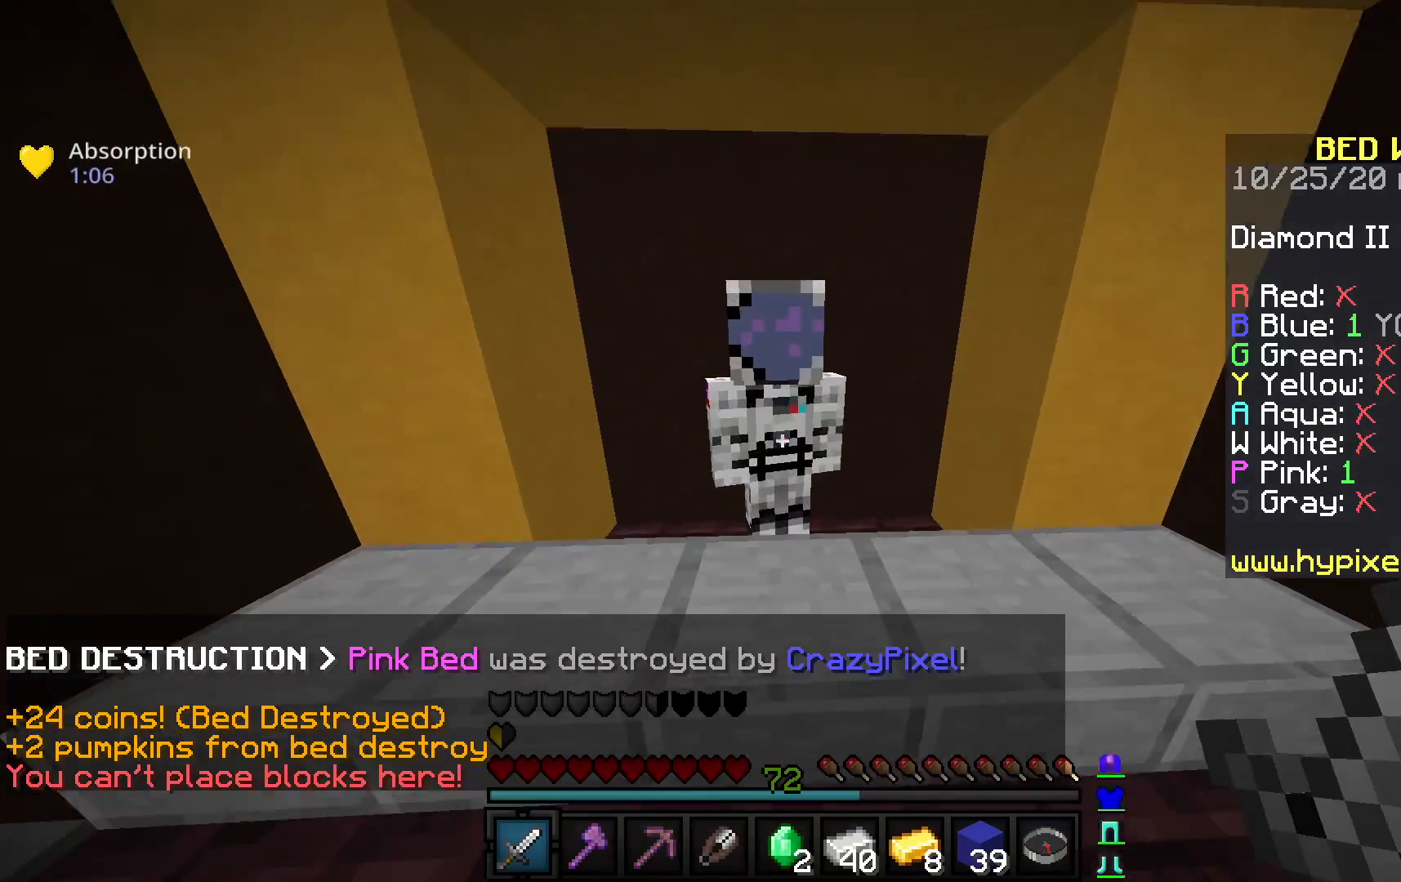
{"keys": [], "mouse": [], "events": [[50, "mouse_right", "up"], [50, "w", "up"]]}
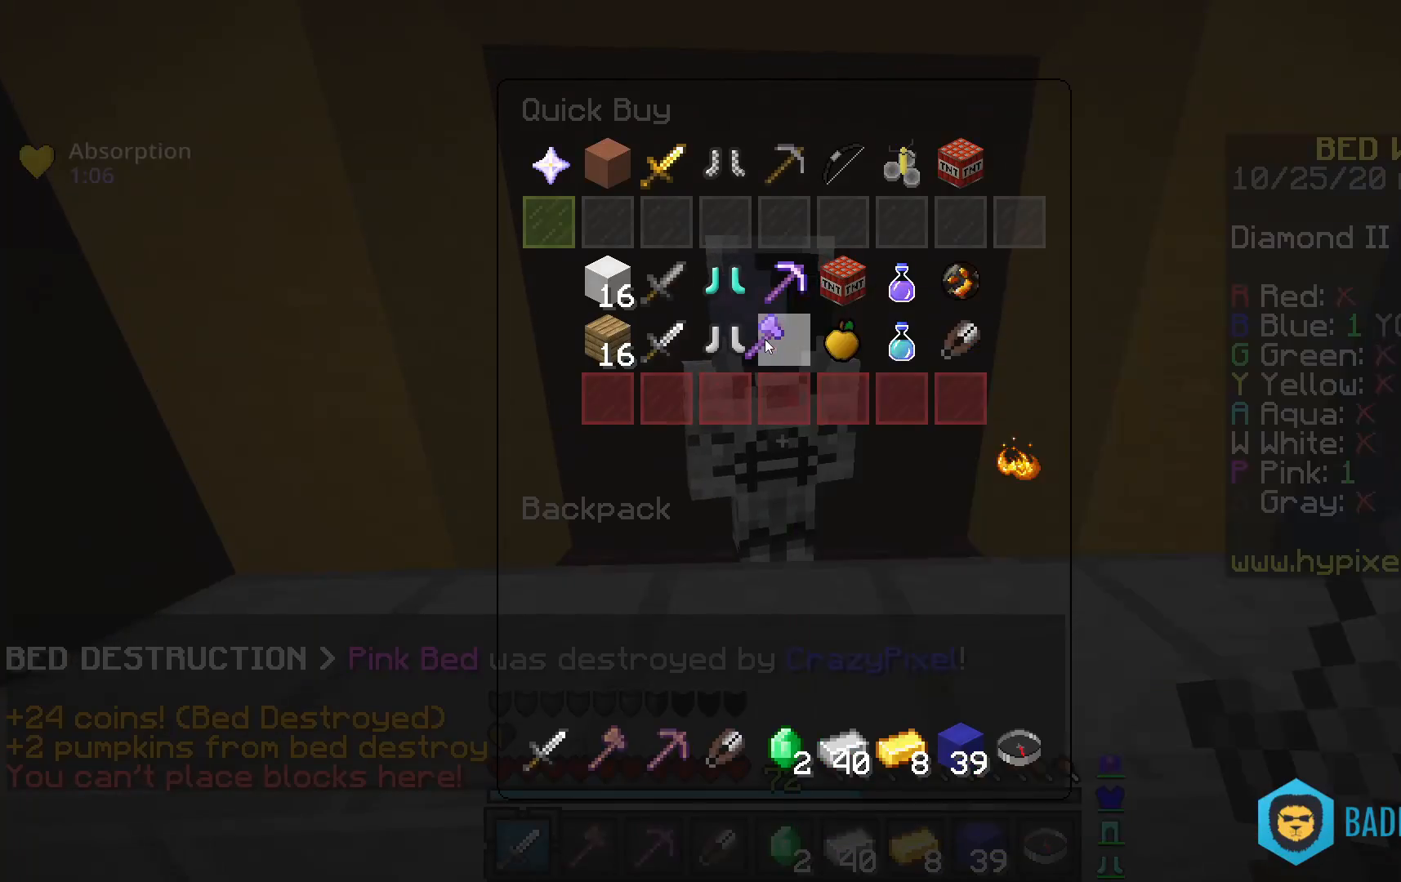
{"keys": [], "mouse": [], "events": []}
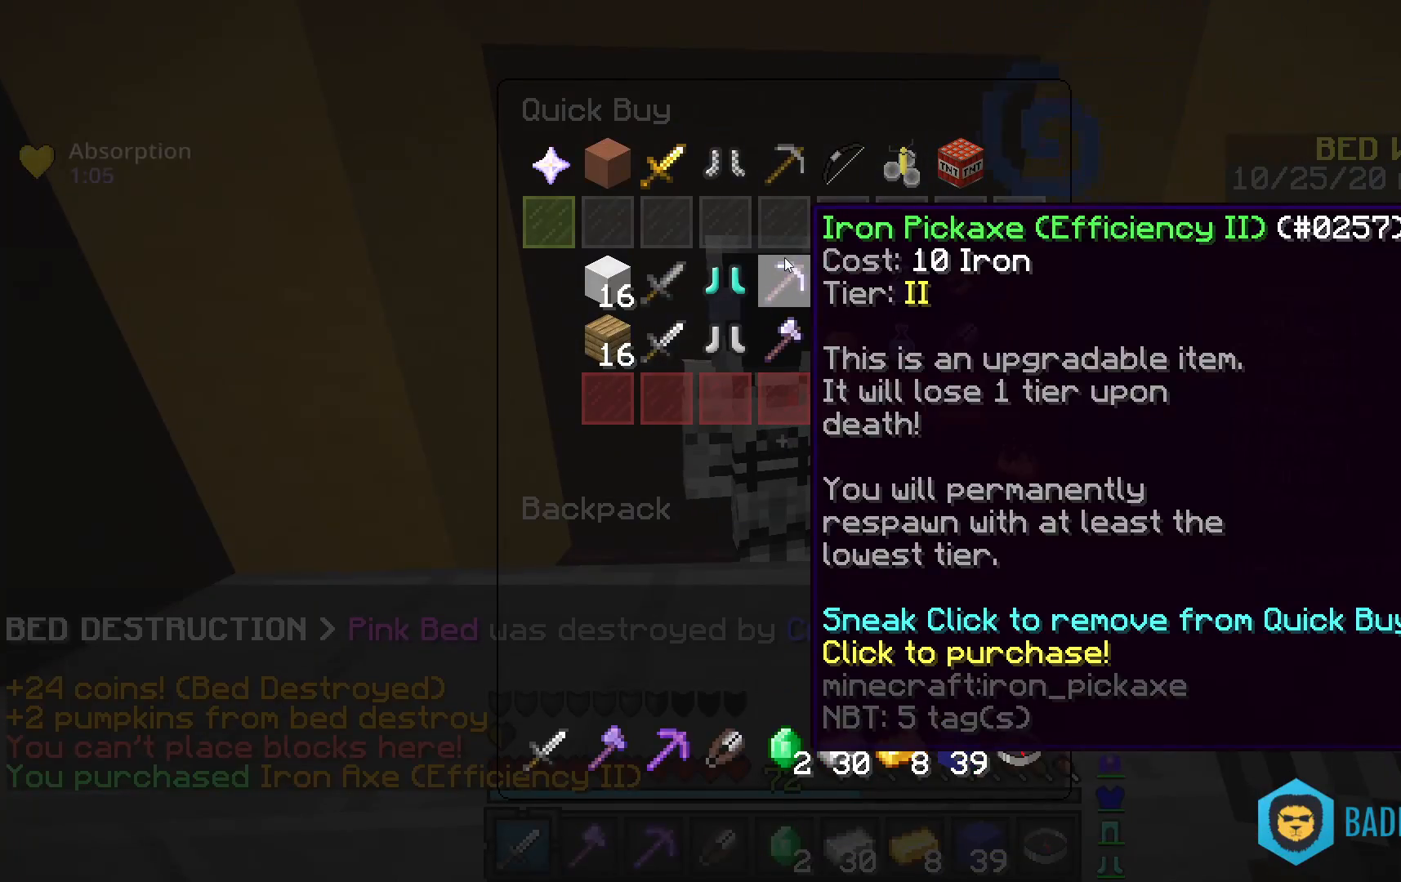
{"keys": [], "mouse": [], "events": []}
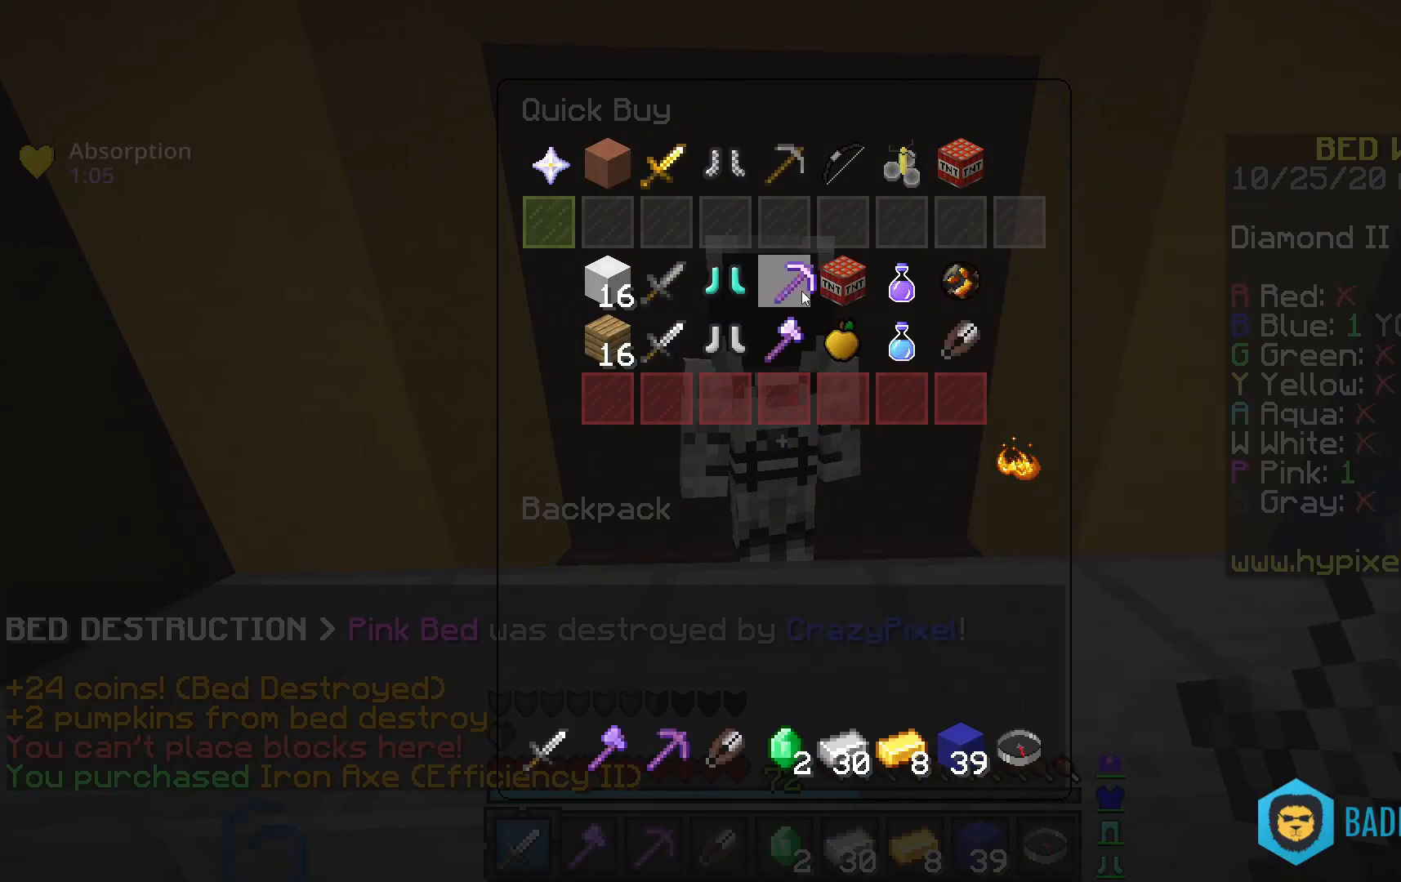
{"keys": [], "mouse": [], "events": []}
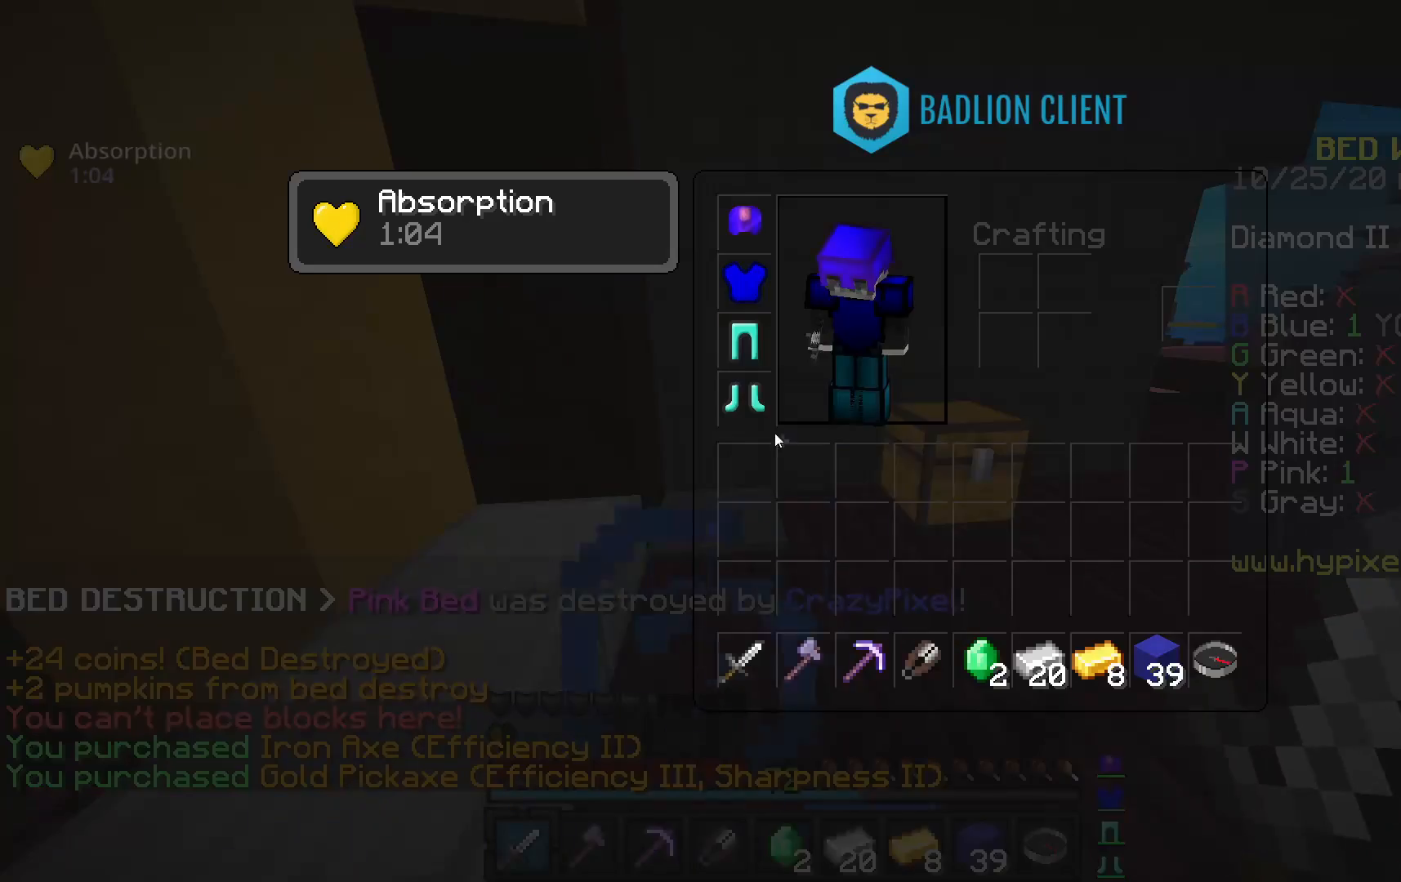
{"keys": [], "mouse": [], "events": []}
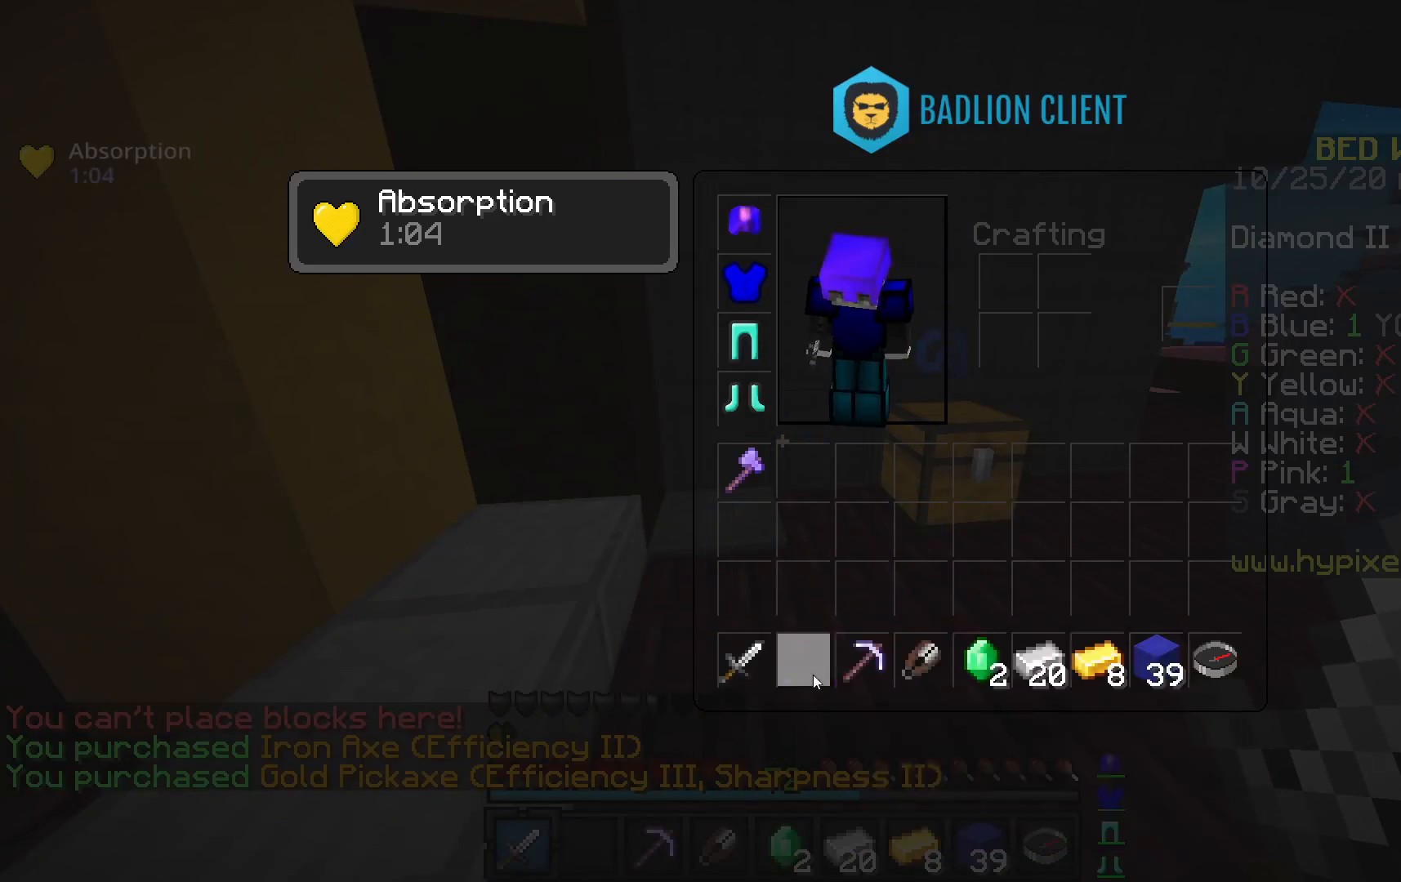
{"keys": [], "mouse": [], "events": []}
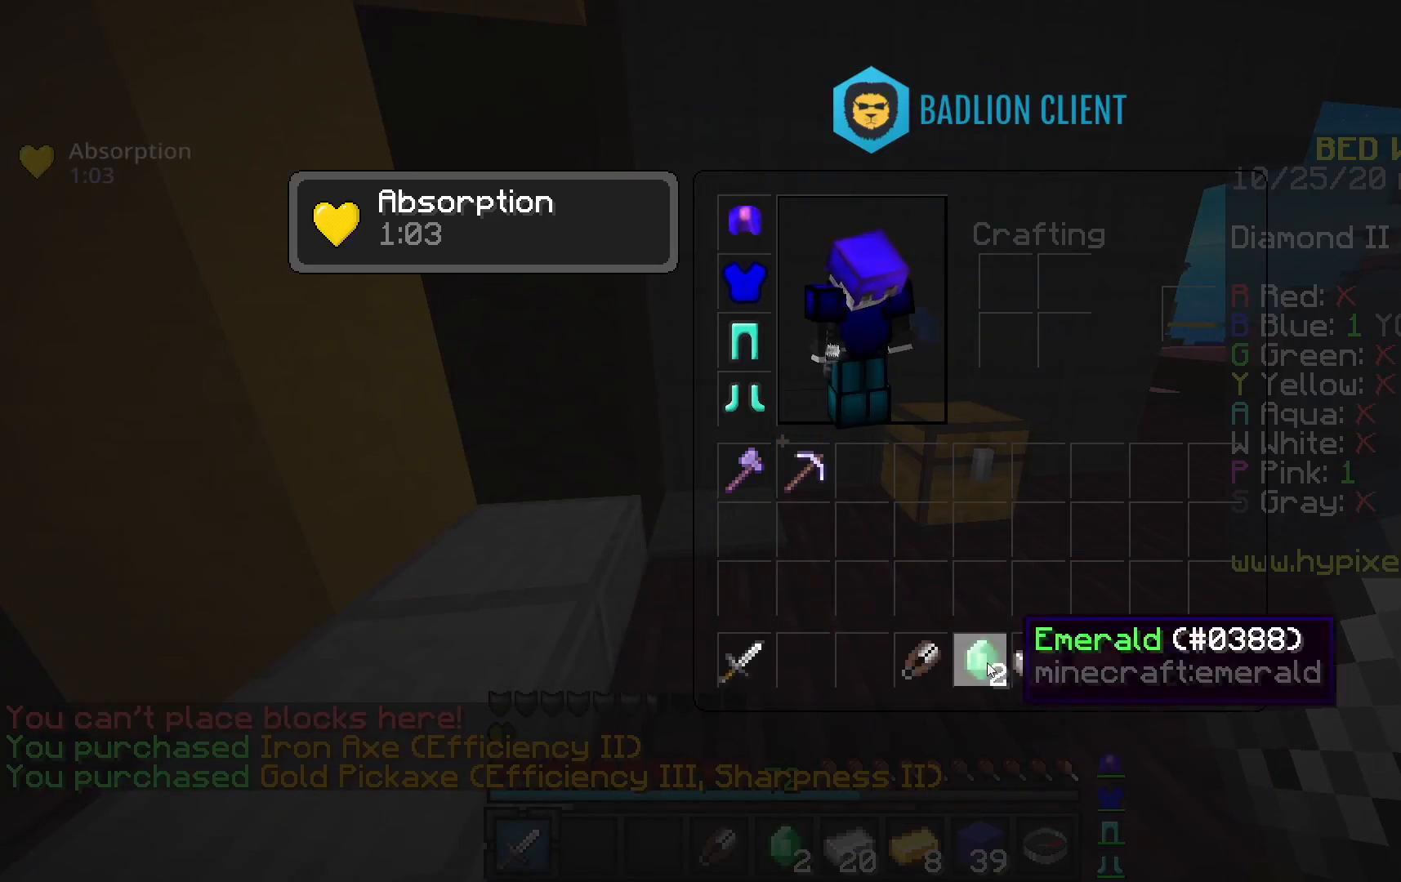
{"keys": [], "mouse": [], "events": []}
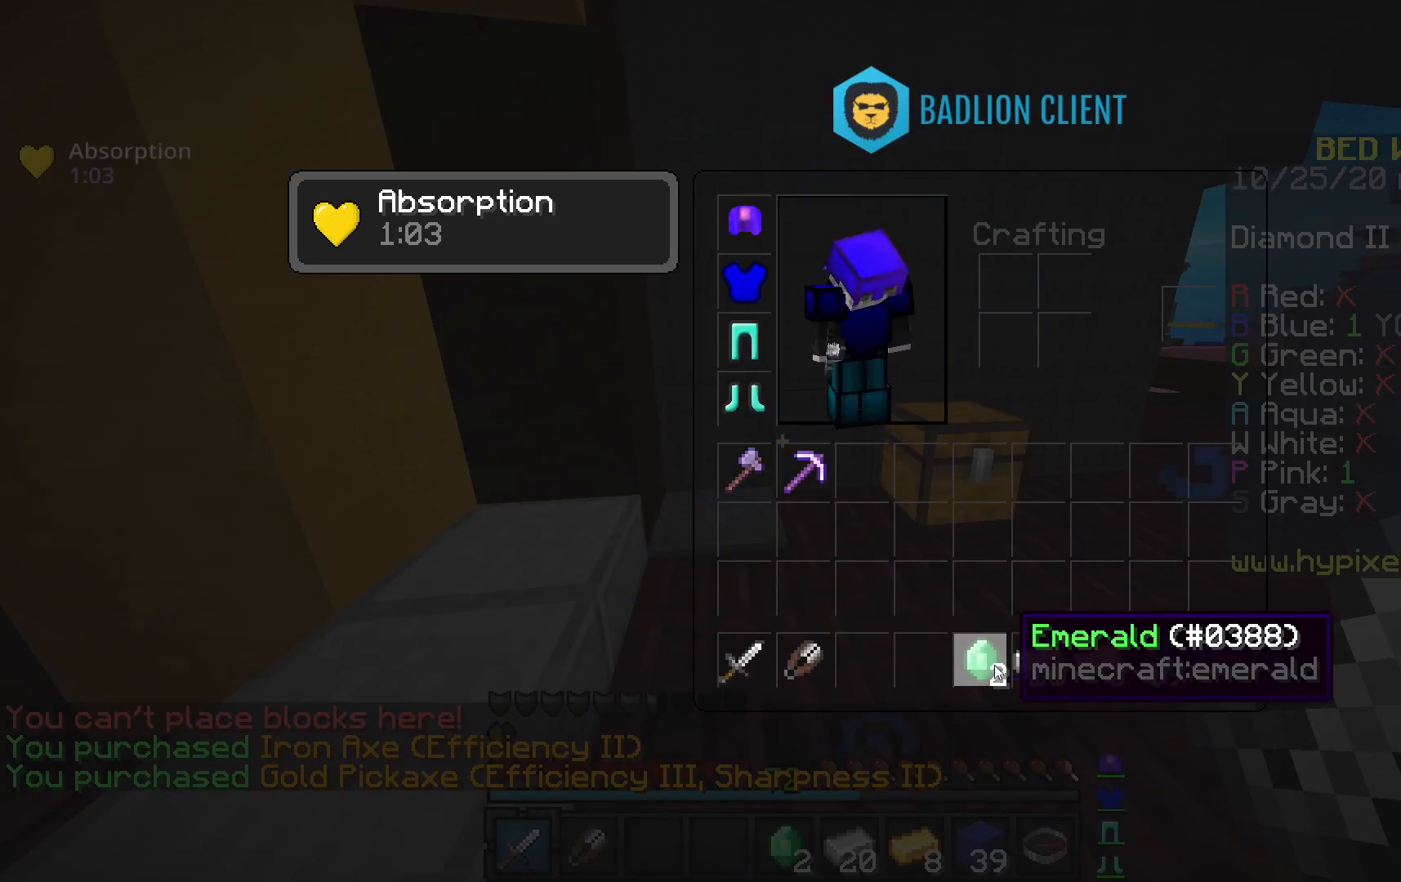
{"keys": ["w"], "mouse": [], "events": [[433, "w", "down"]]}
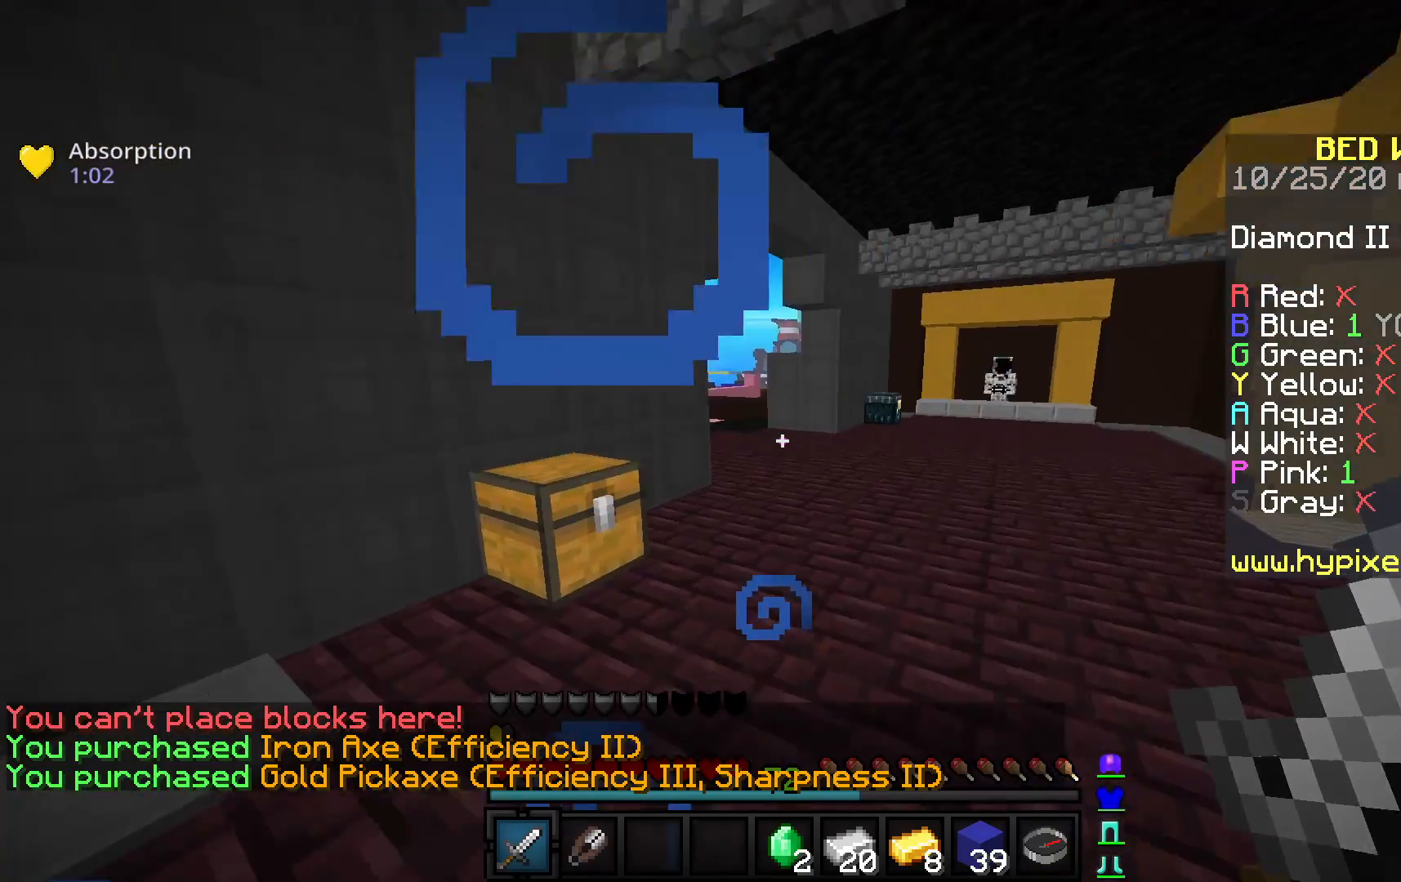
{"keys": ["a"], "mouse": [], "events": [[150, "w", "up"], [333, "a", "down"]]}
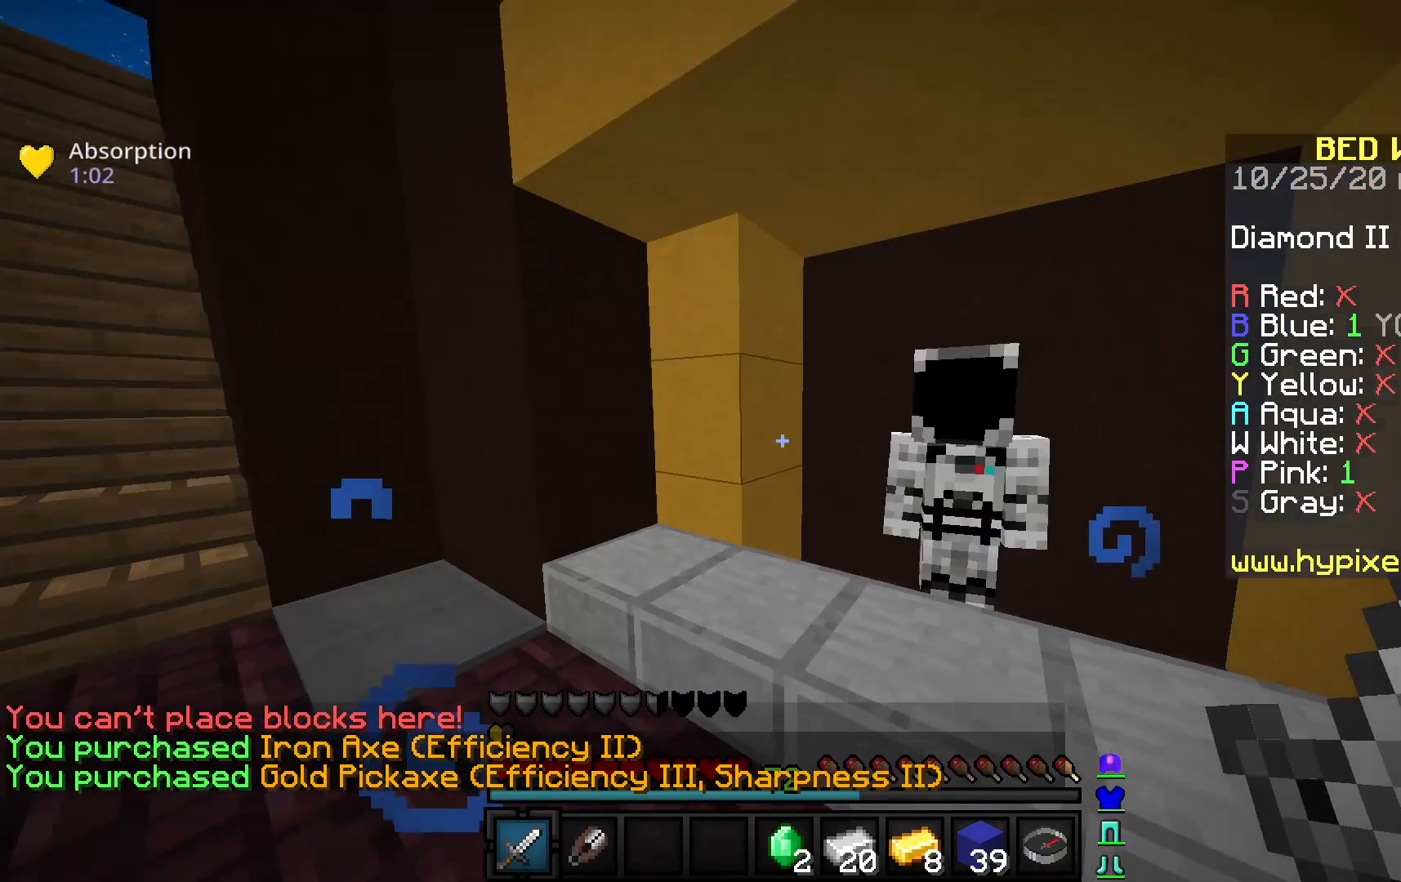
{"keys": [], "mouse": [], "events": [[33, "w", "down"], [67, "a", "up"], [117, "mouse_right", "down"], [267, "mouse_right", "up"], [317, "w", "up"]]}
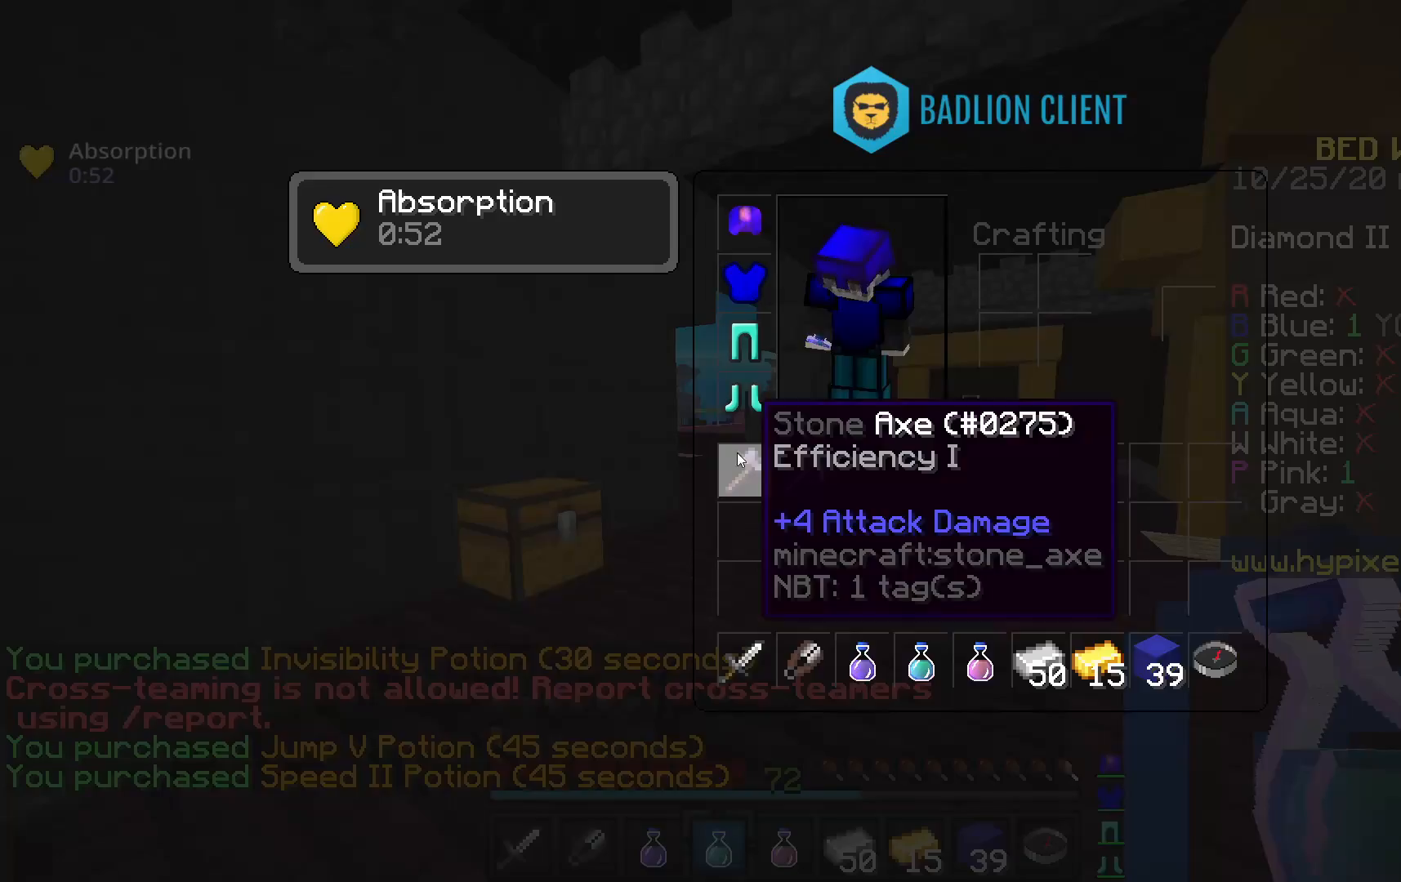
{"keys": [], "mouse": [], "events": []}
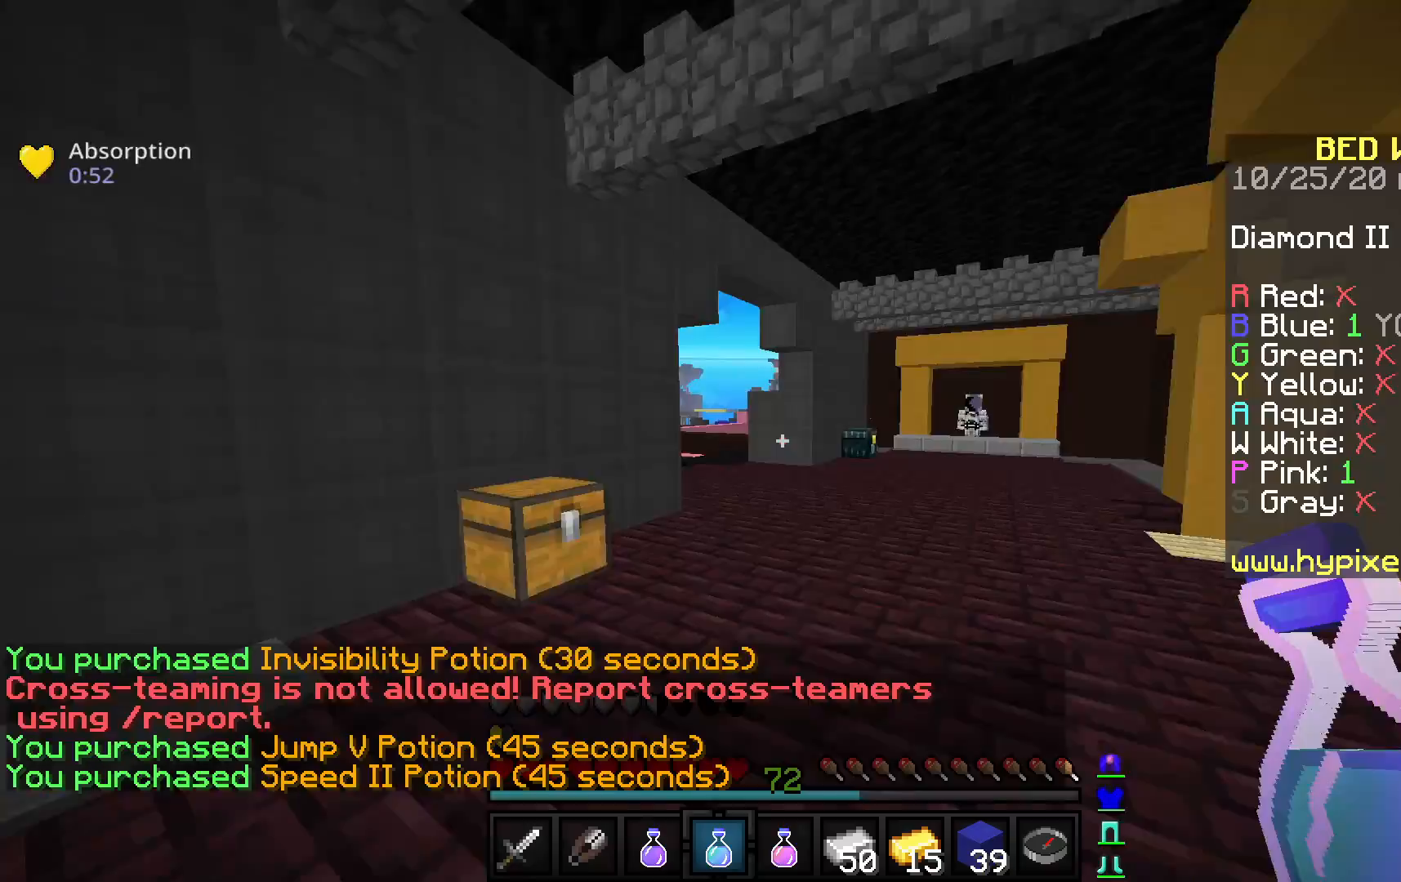
{"keys": [], "mouse": ["right"], "events": [[467, "mouse_right", "down"]]}
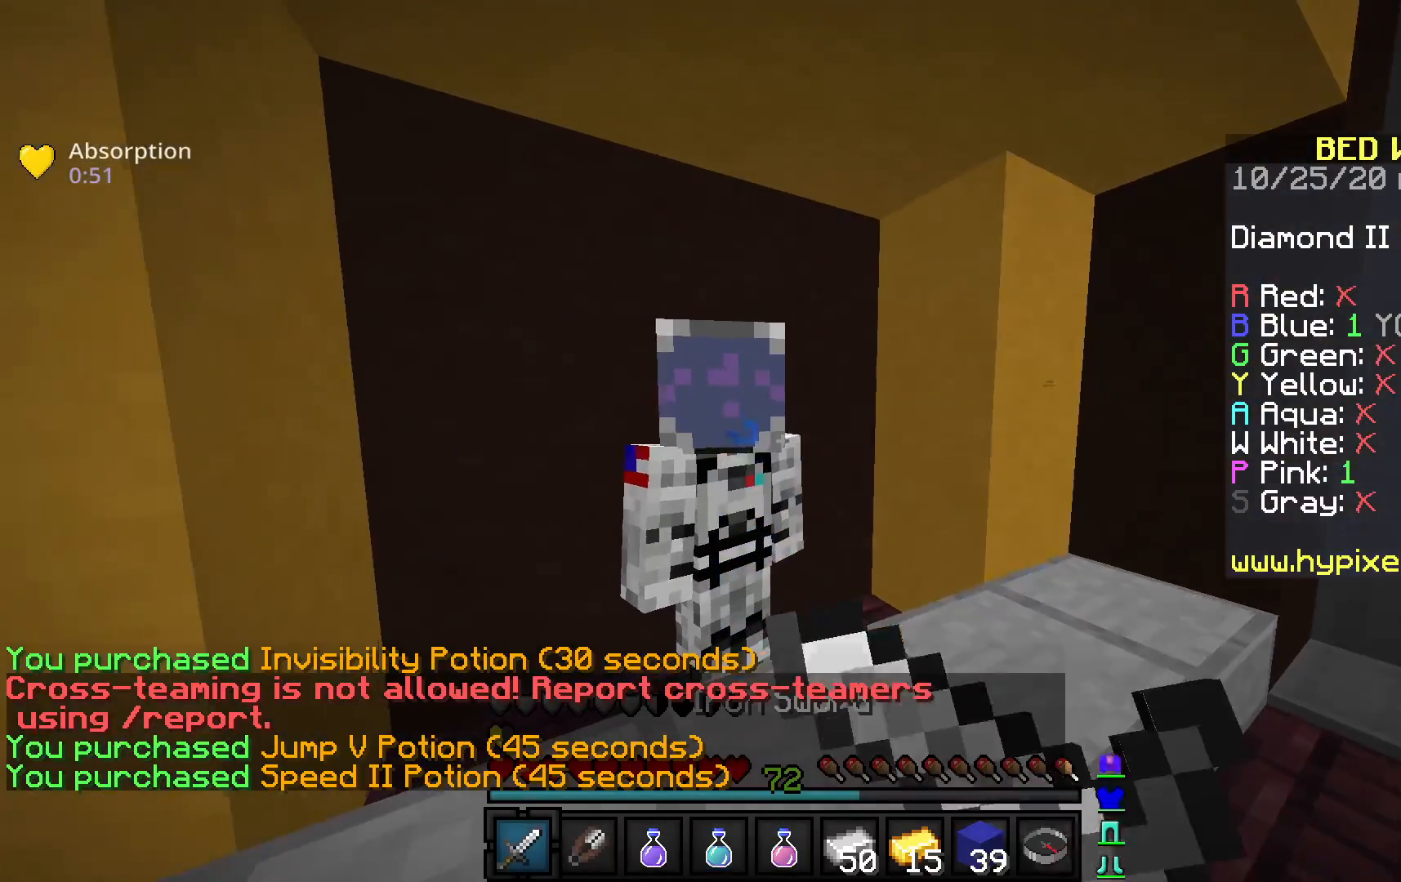
{"keys": [], "mouse": [], "events": [[133, "mouse_right", "up"]]}
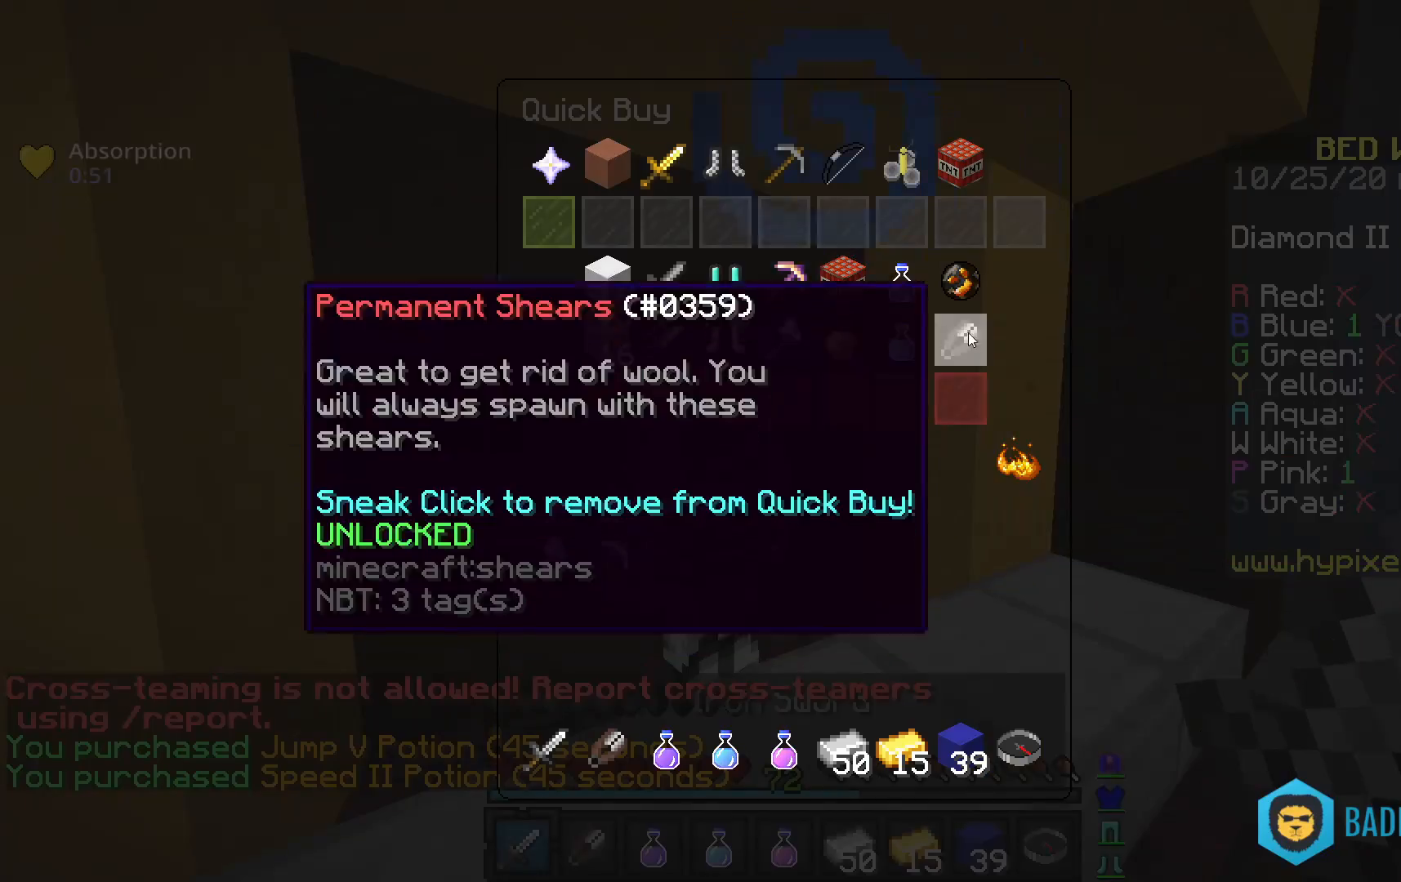
{"keys": [], "mouse": [], "events": []}
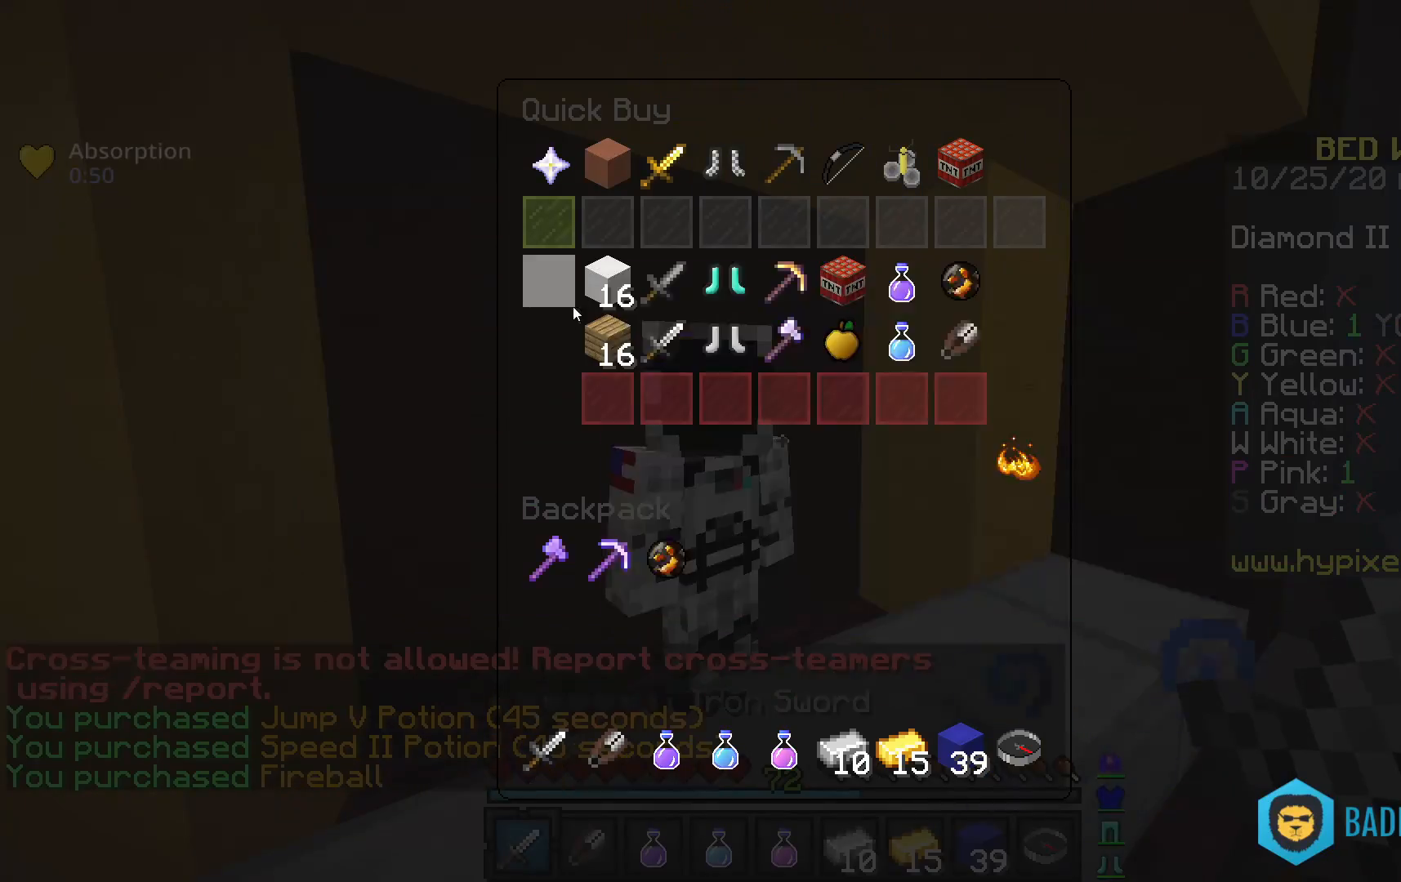
{"keys": [], "mouse": [], "events": []}
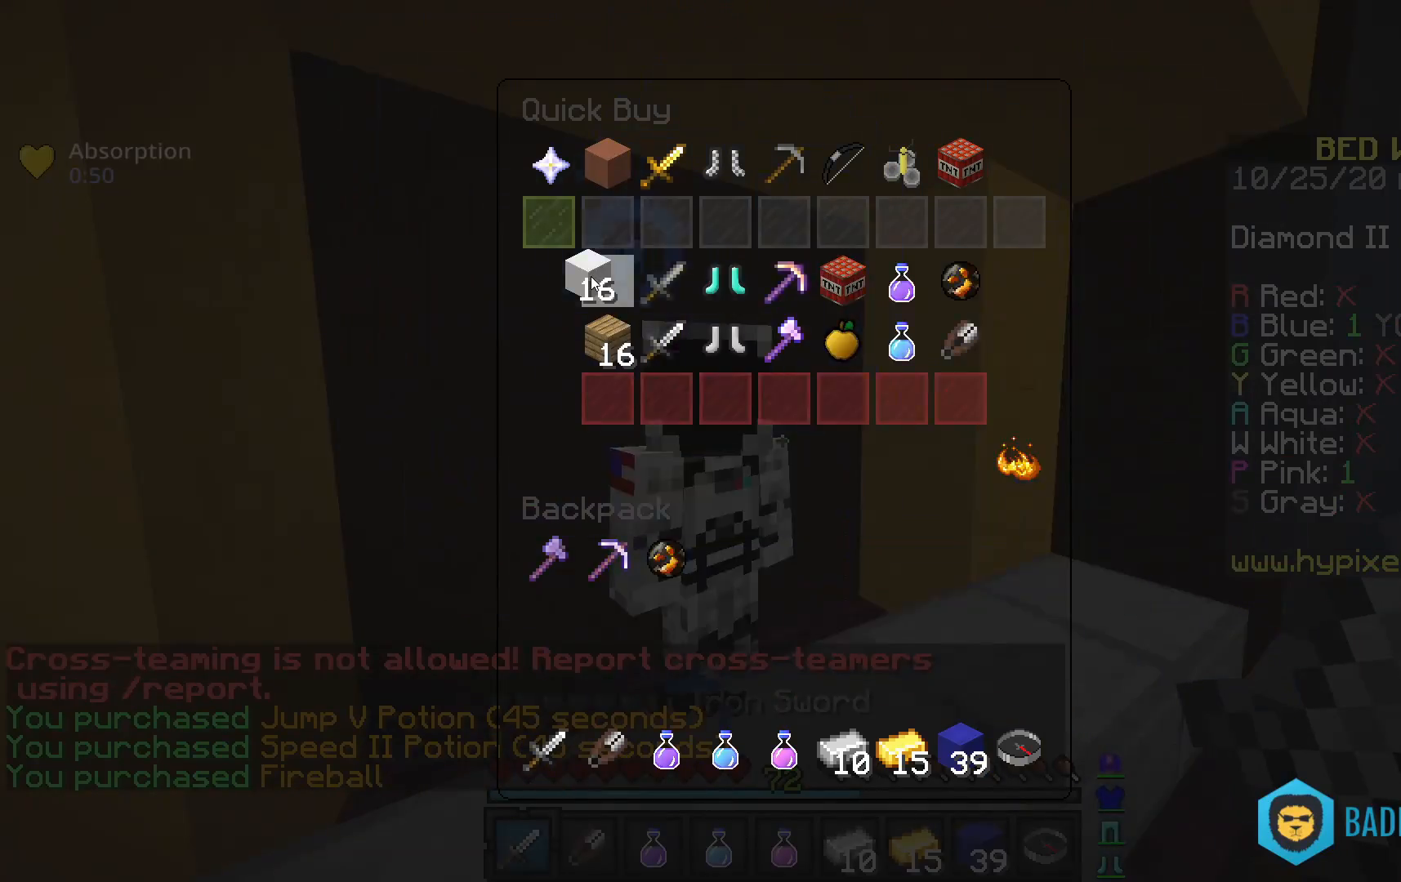
{"keys": [], "mouse": [], "events": []}
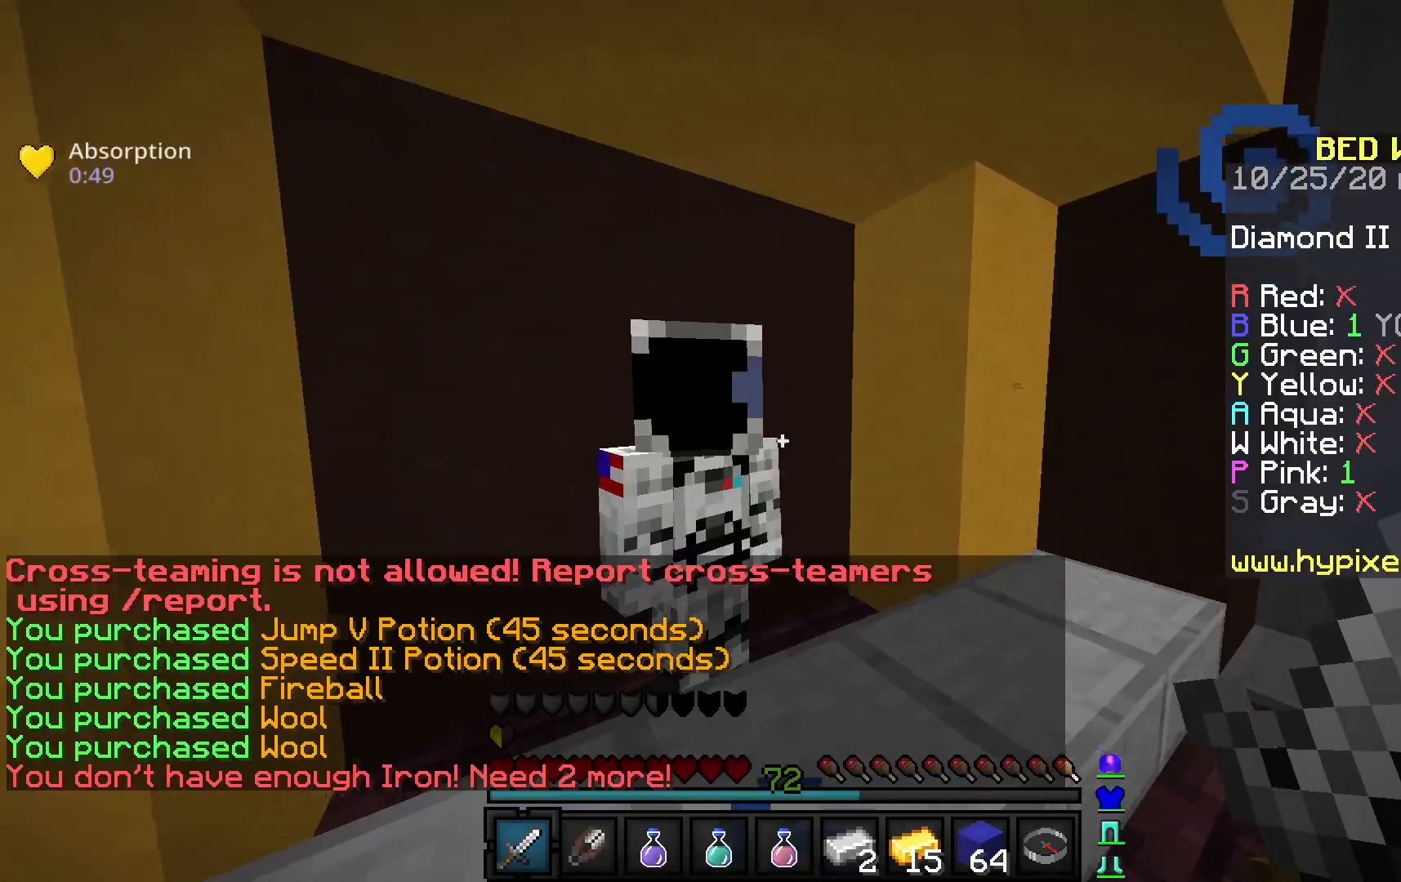
{"keys": ["space", "w"], "mouse": ["left"], "events": [[150, "d", "down"], [150, "mouse_left", "down"], [150, "w", "down"], [233, "d", "up"], [300, "space", "down"]]}
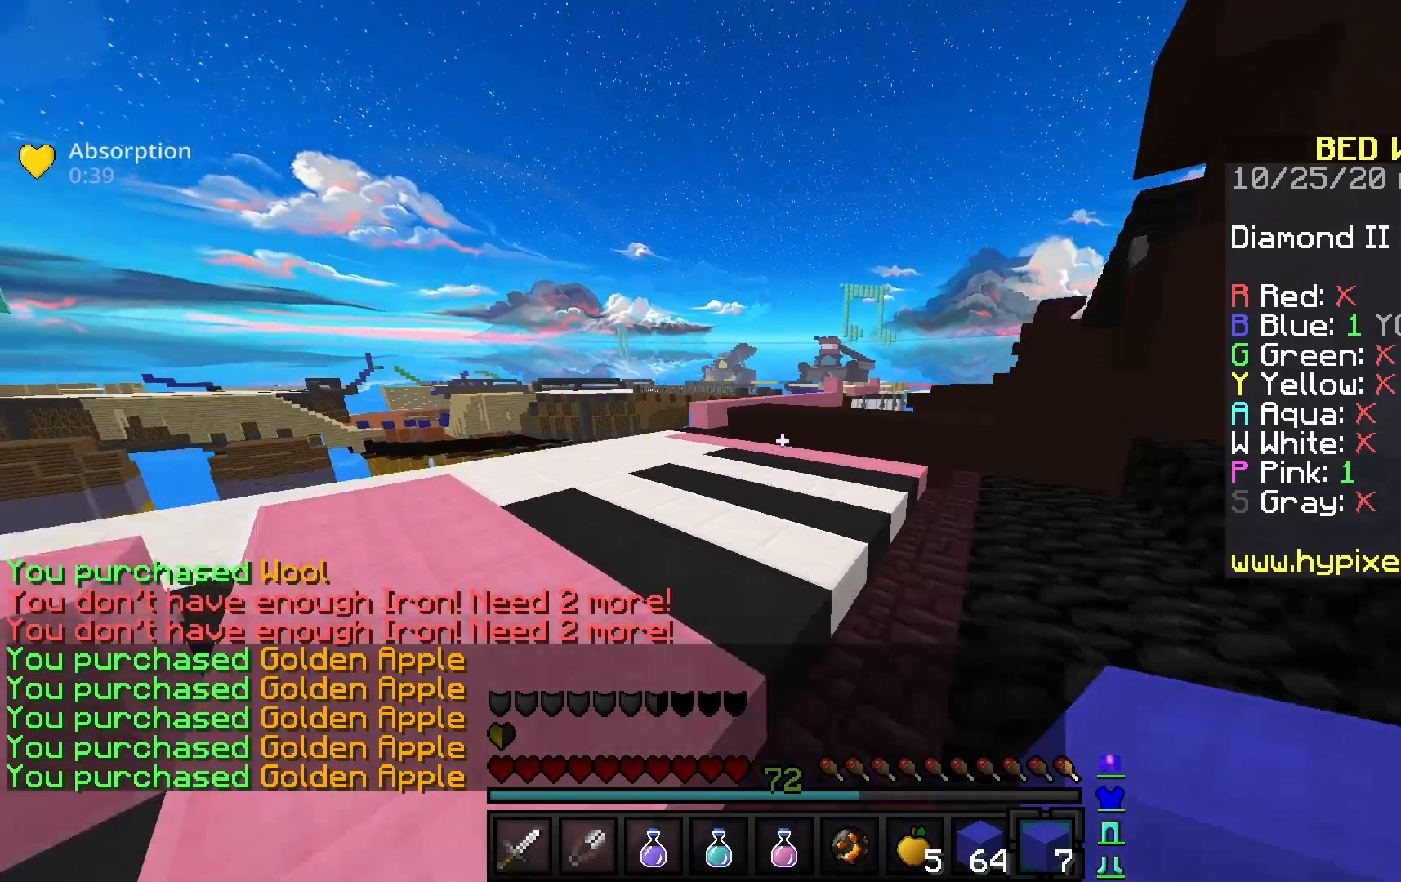
{"keys": ["space", "w"], "mouse": [], "events": [[83, "a", "down"], [150, "space", "up"], [383, "a", "up"], [400, "space", "down"], [500, "mouse_left", "up"]]}
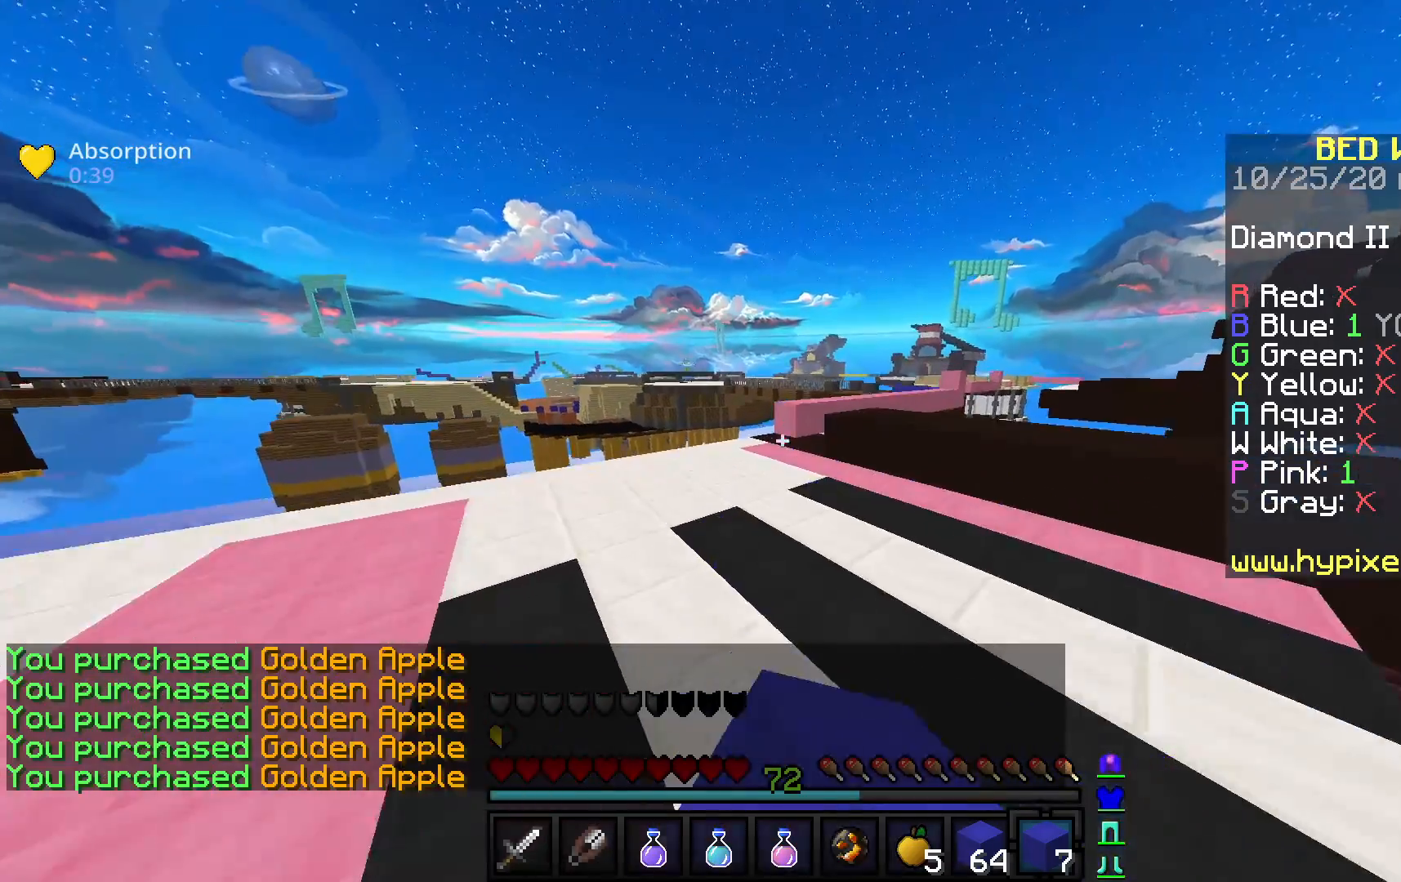
{"keys": ["a", "w"], "mouse": ["left"], "events": [[67, "mouse_left", "down"], [183, "mouse_left", "up"], [217, "a", "down"], [300, "mouse_left", "down"], [300, "space", "up"]]}
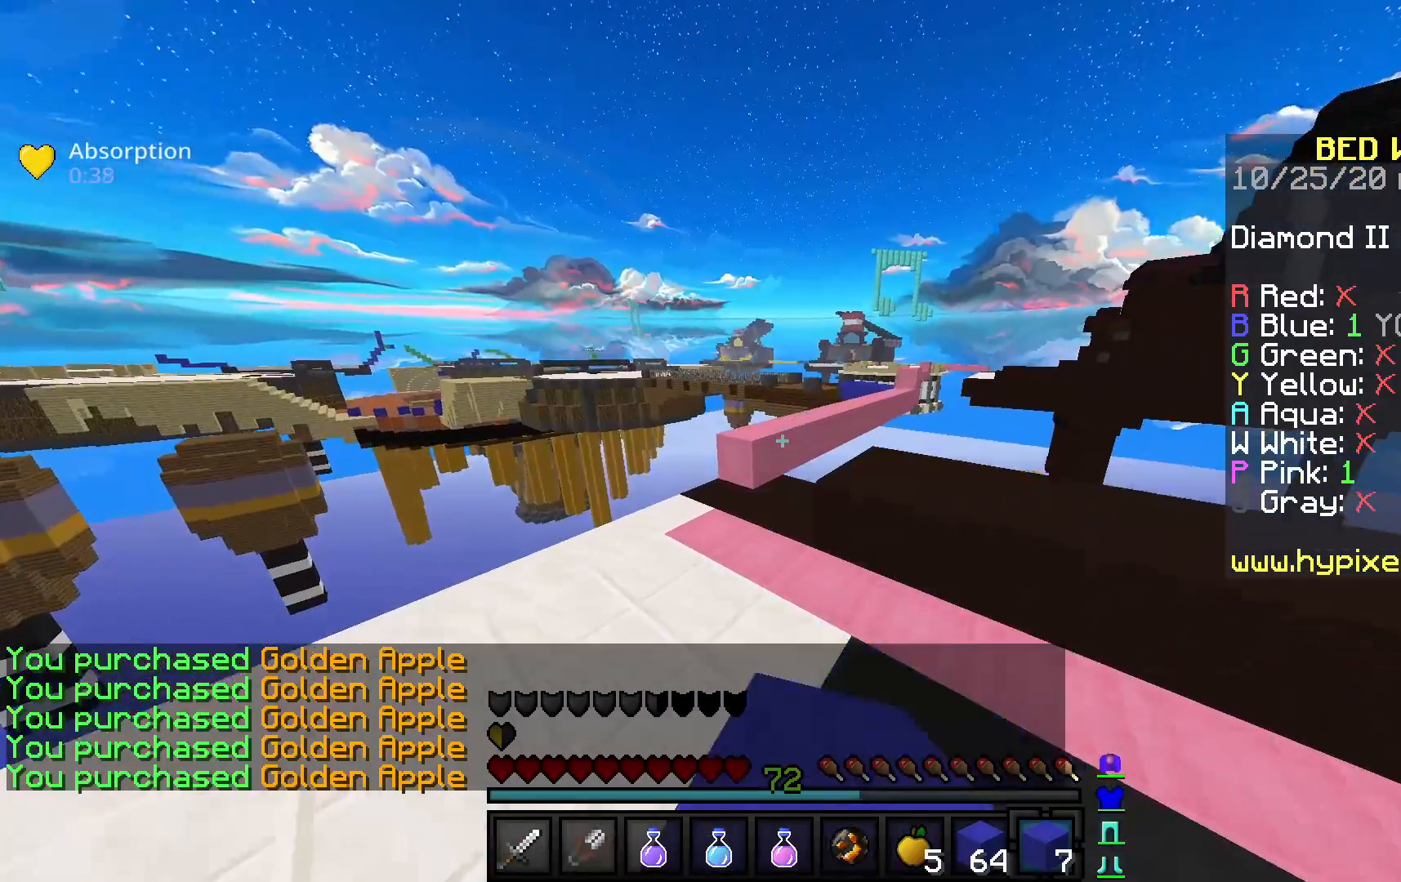
{"keys": ["a", "space", "w"], "mouse": ["left"]}
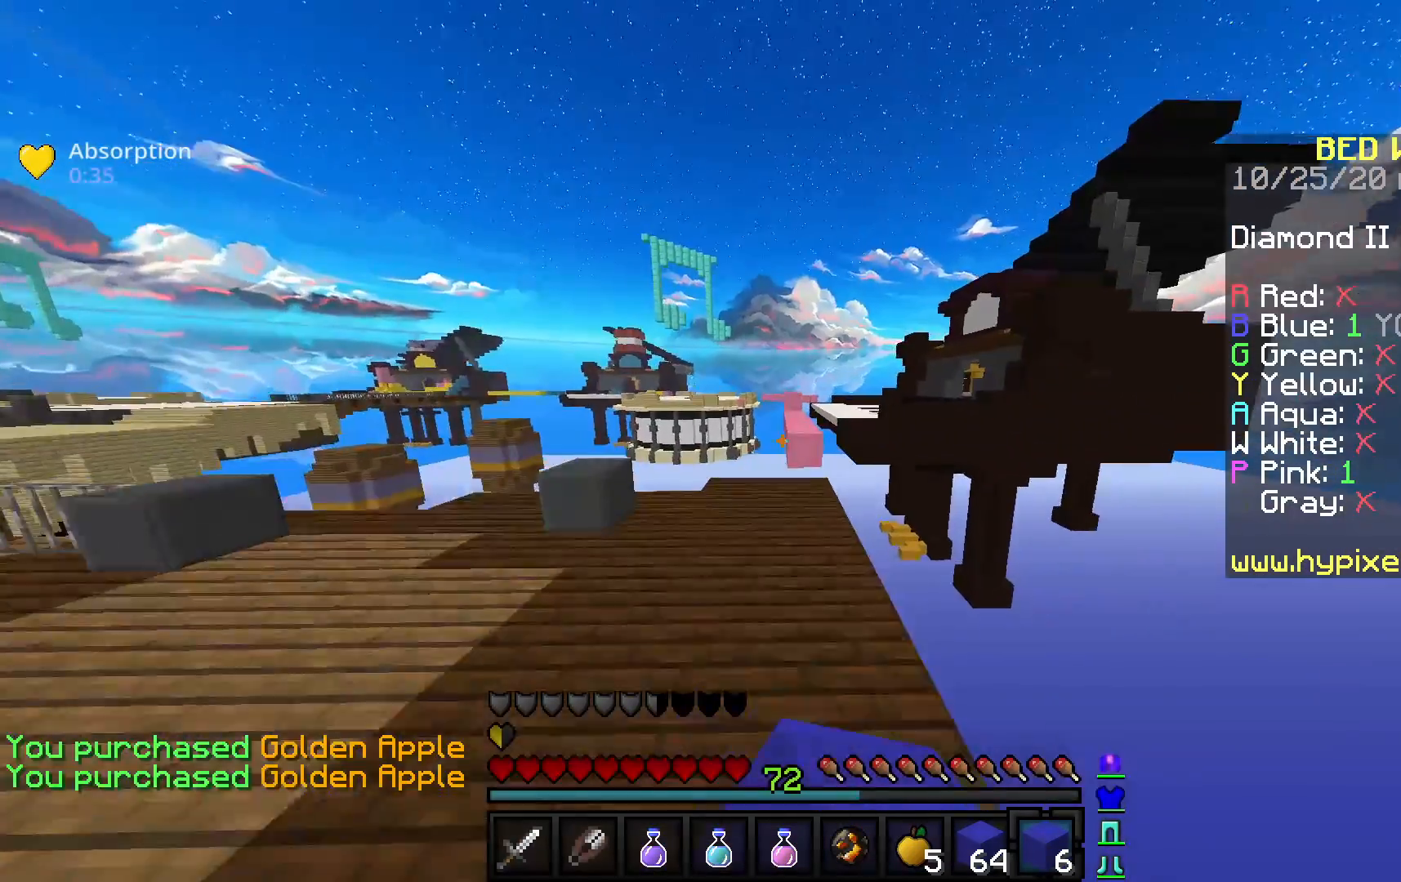
{"keys": ["d", "w"], "mouse": [], "events": [[33, "a", "up"], [100, "mouse_left", "up"], [117, "d", "down"], [150, "space", "up"]]}